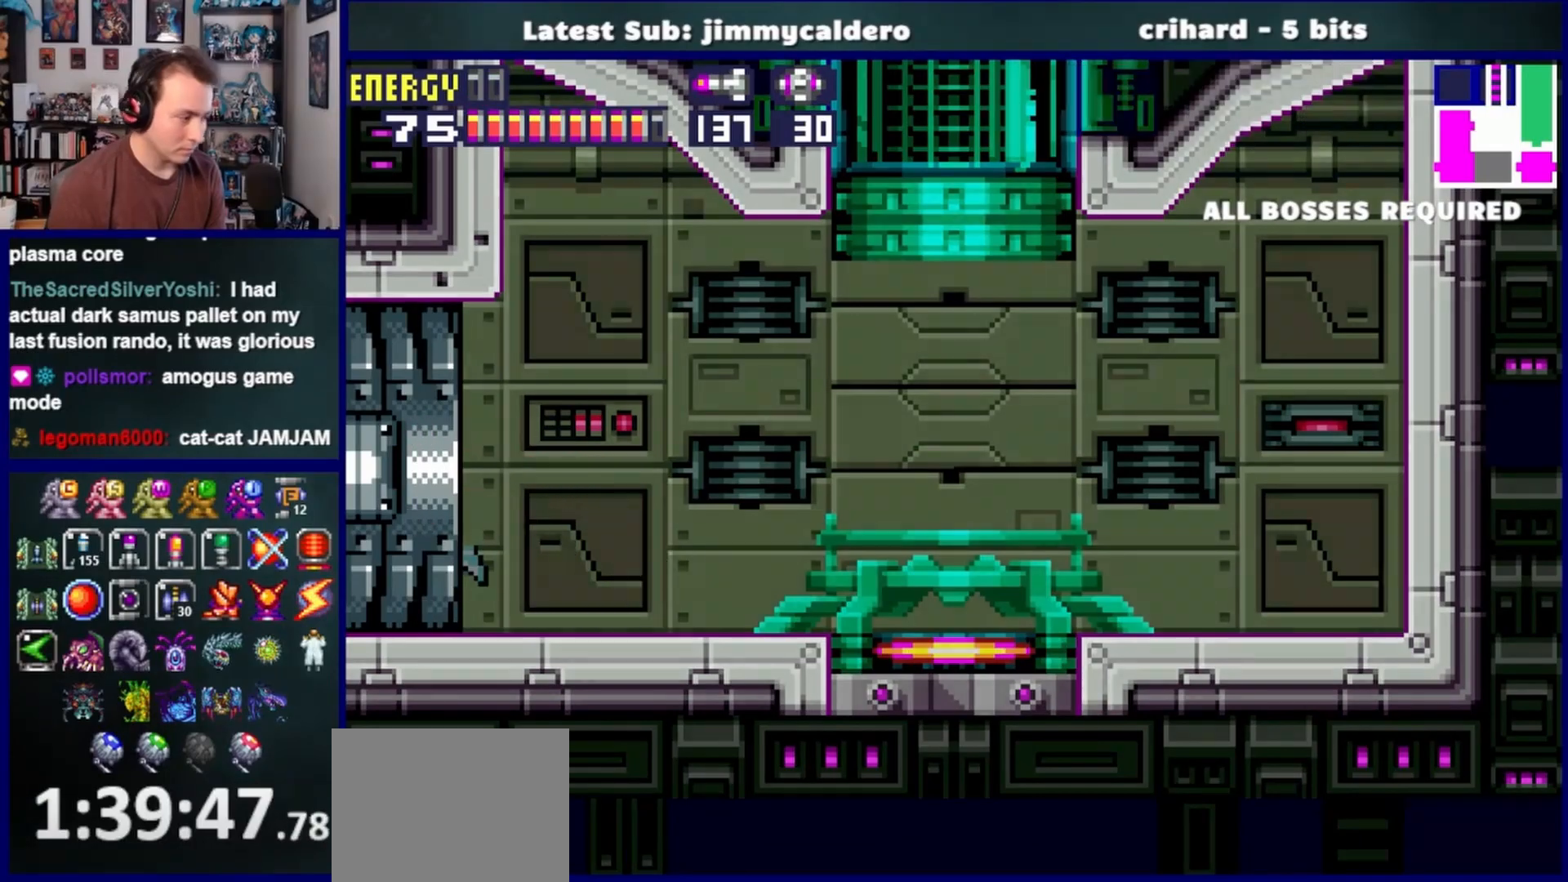
Gameplay with a controller (PlayStation layout); each line is a JSON object with the inputs held at the frame after it. "events" lists button and stick changes between this image and that frame as [ms after this image, input, new state], when the widget could be followed in between. Not read: L2 R2.
{"buttons": ["DPAD_LEFT"], "left_stick": "center", "right_stick": "center", "events": []}
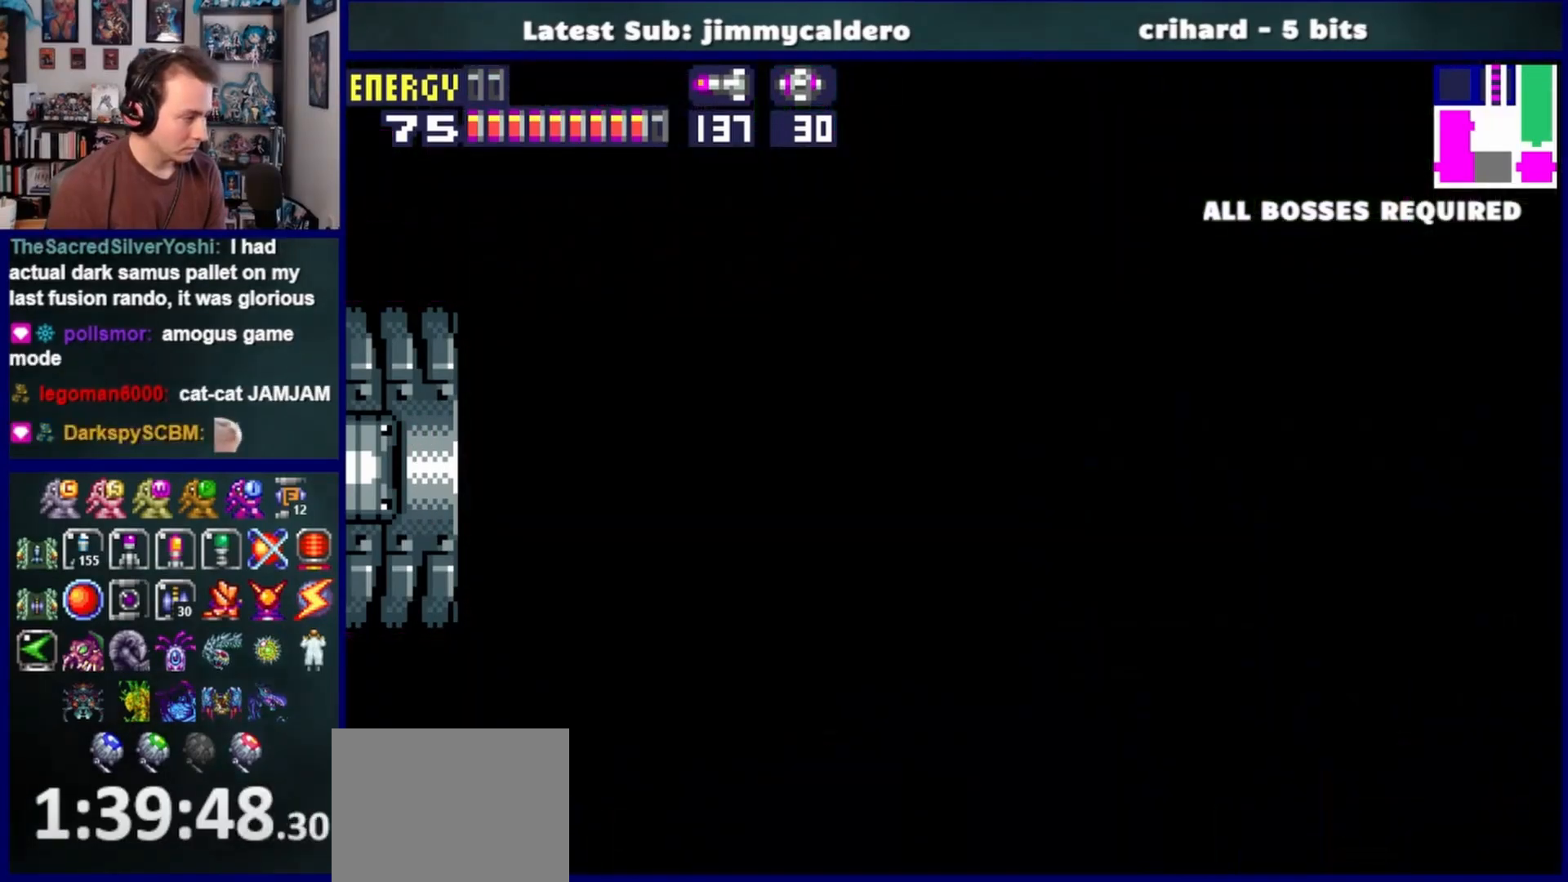
{"buttons": ["DPAD_LEFT"], "left_stick": "center", "right_stick": "center", "events": []}
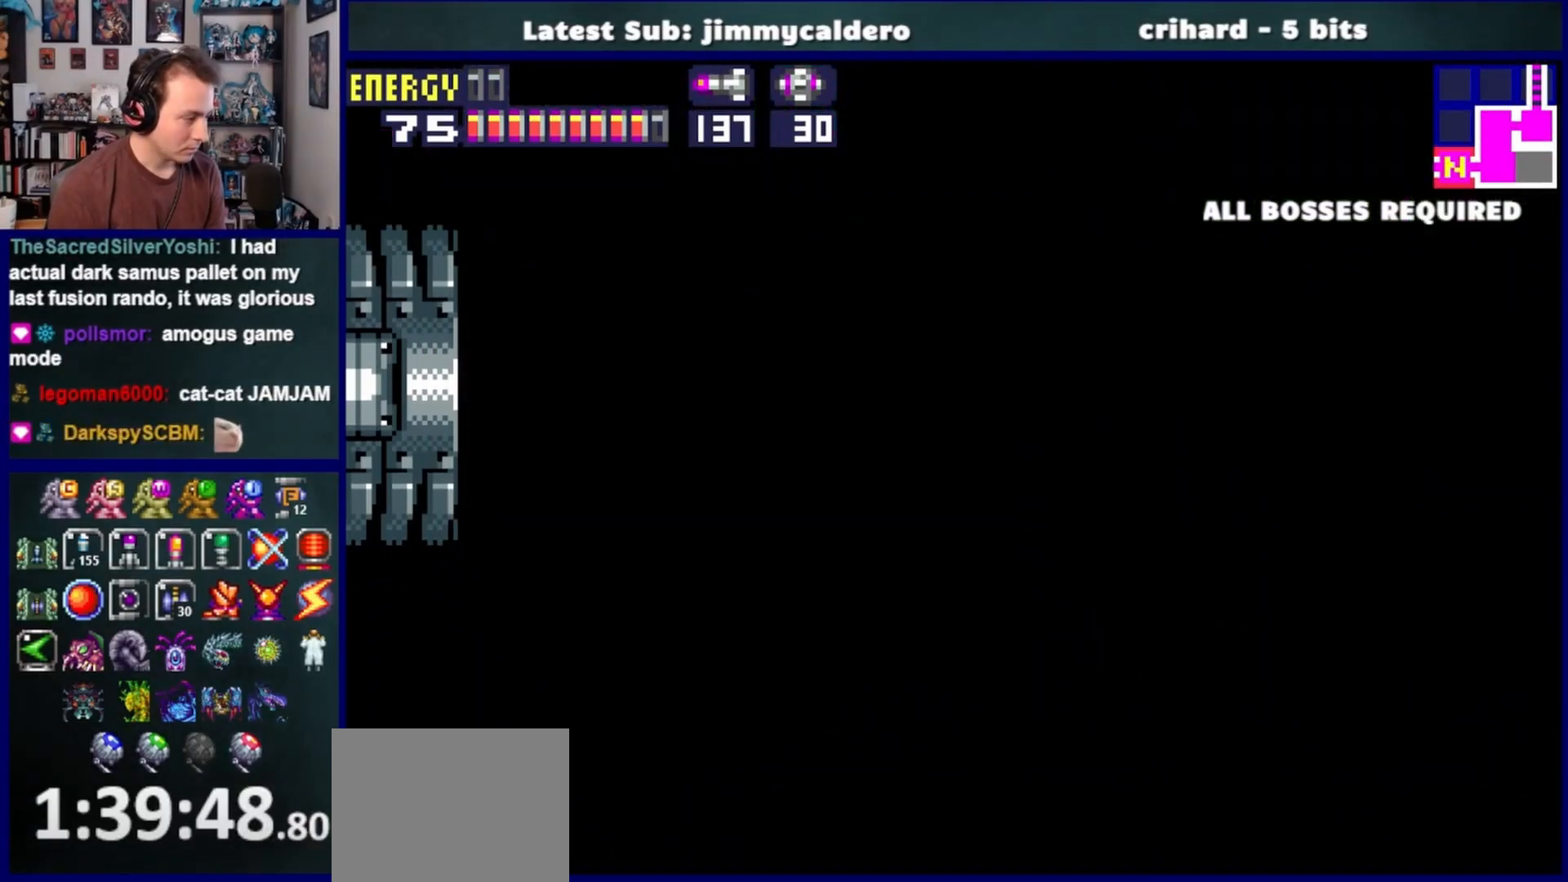
{"buttons": ["DPAD_LEFT"], "left_stick": "center", "right_stick": "center", "events": []}
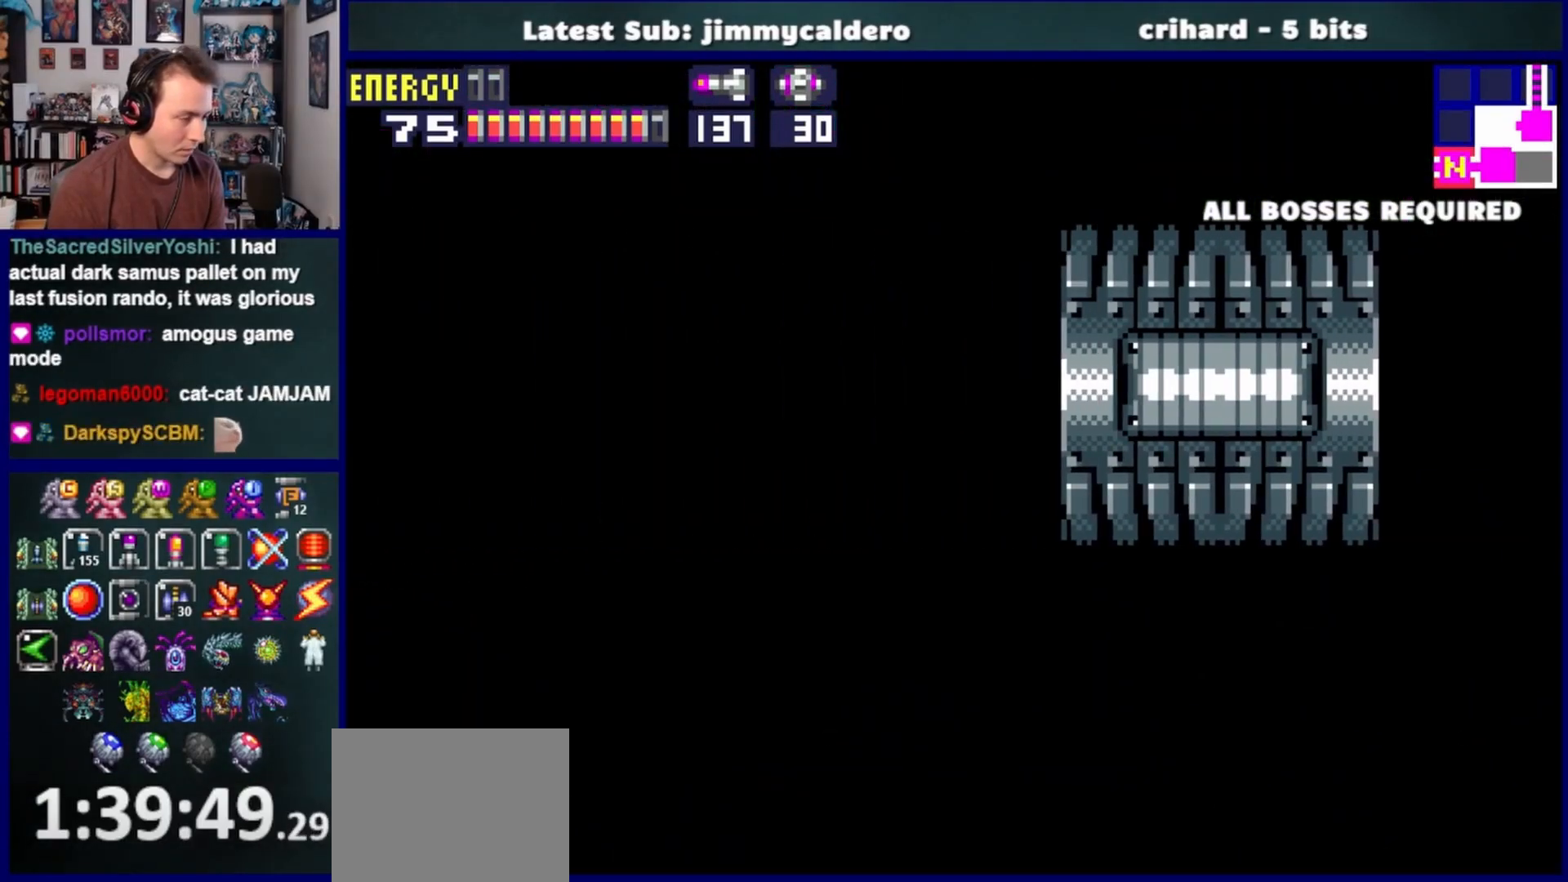
{"buttons": ["DPAD_LEFT"], "left_stick": "center", "right_stick": "center", "events": []}
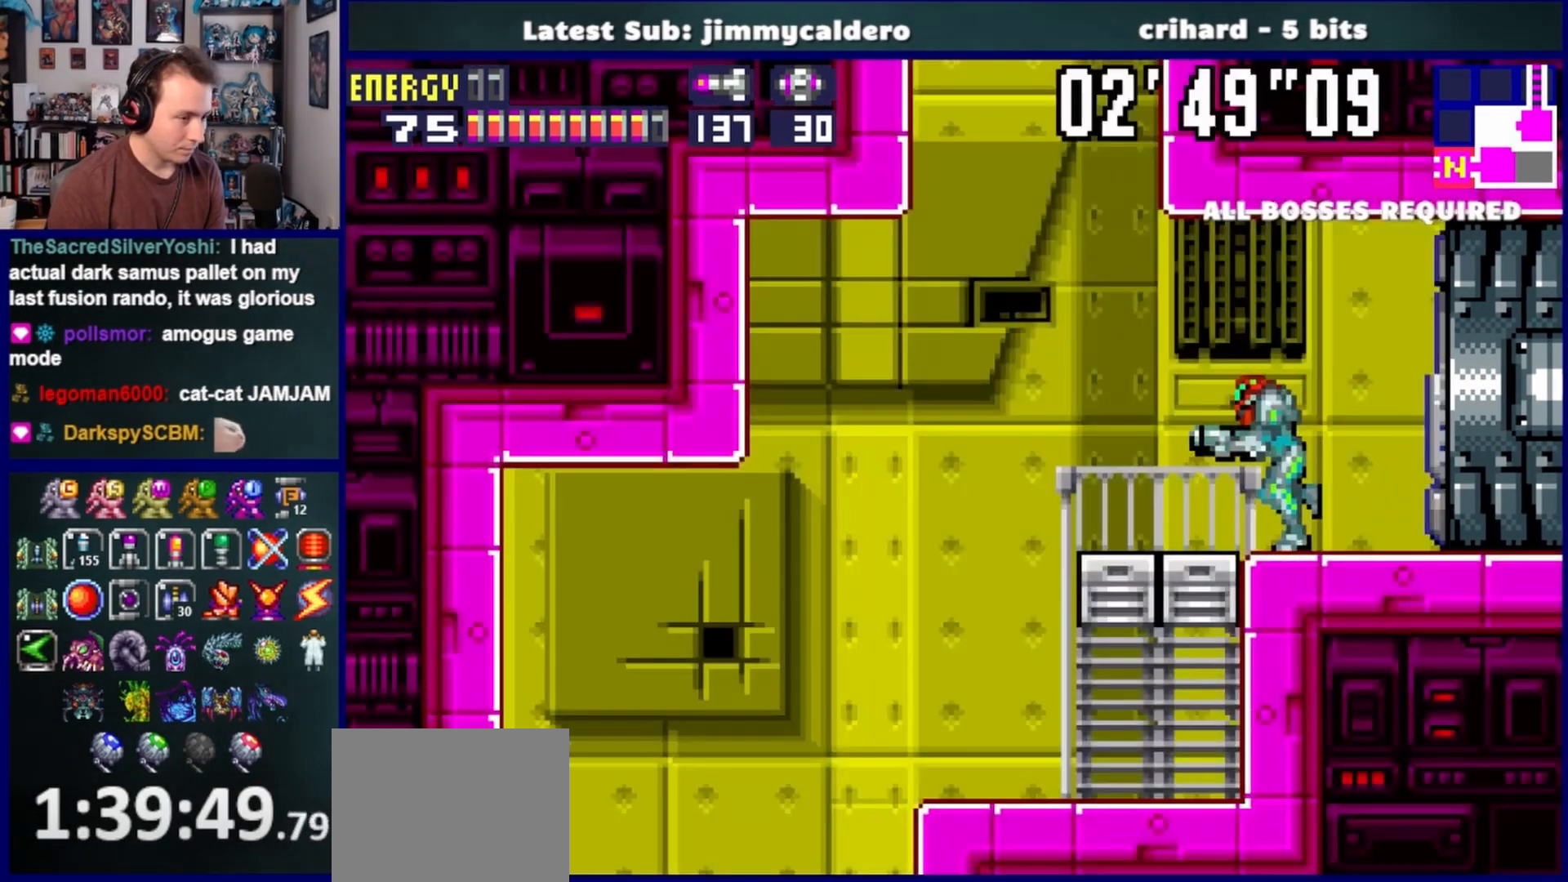
{"buttons": ["DPAD_LEFT"], "left_stick": "center", "right_stick": "center", "events": [[183, "CROSS", "down"], [317, "CROSS", "up"]]}
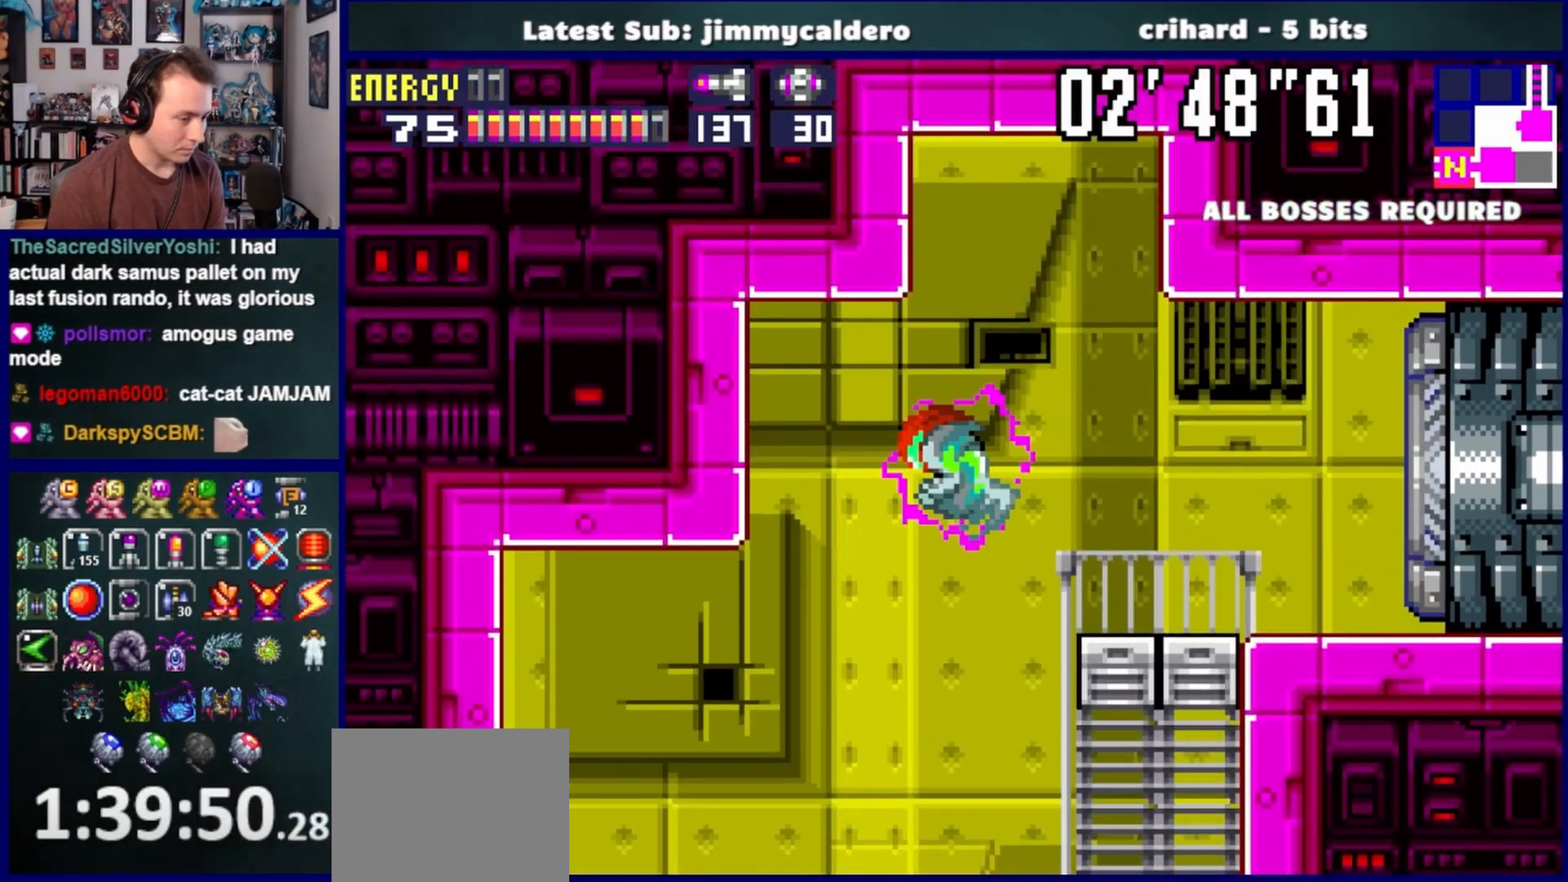
{"buttons": ["DPAD_LEFT"], "left_stick": "center", "right_stick": "center", "events": []}
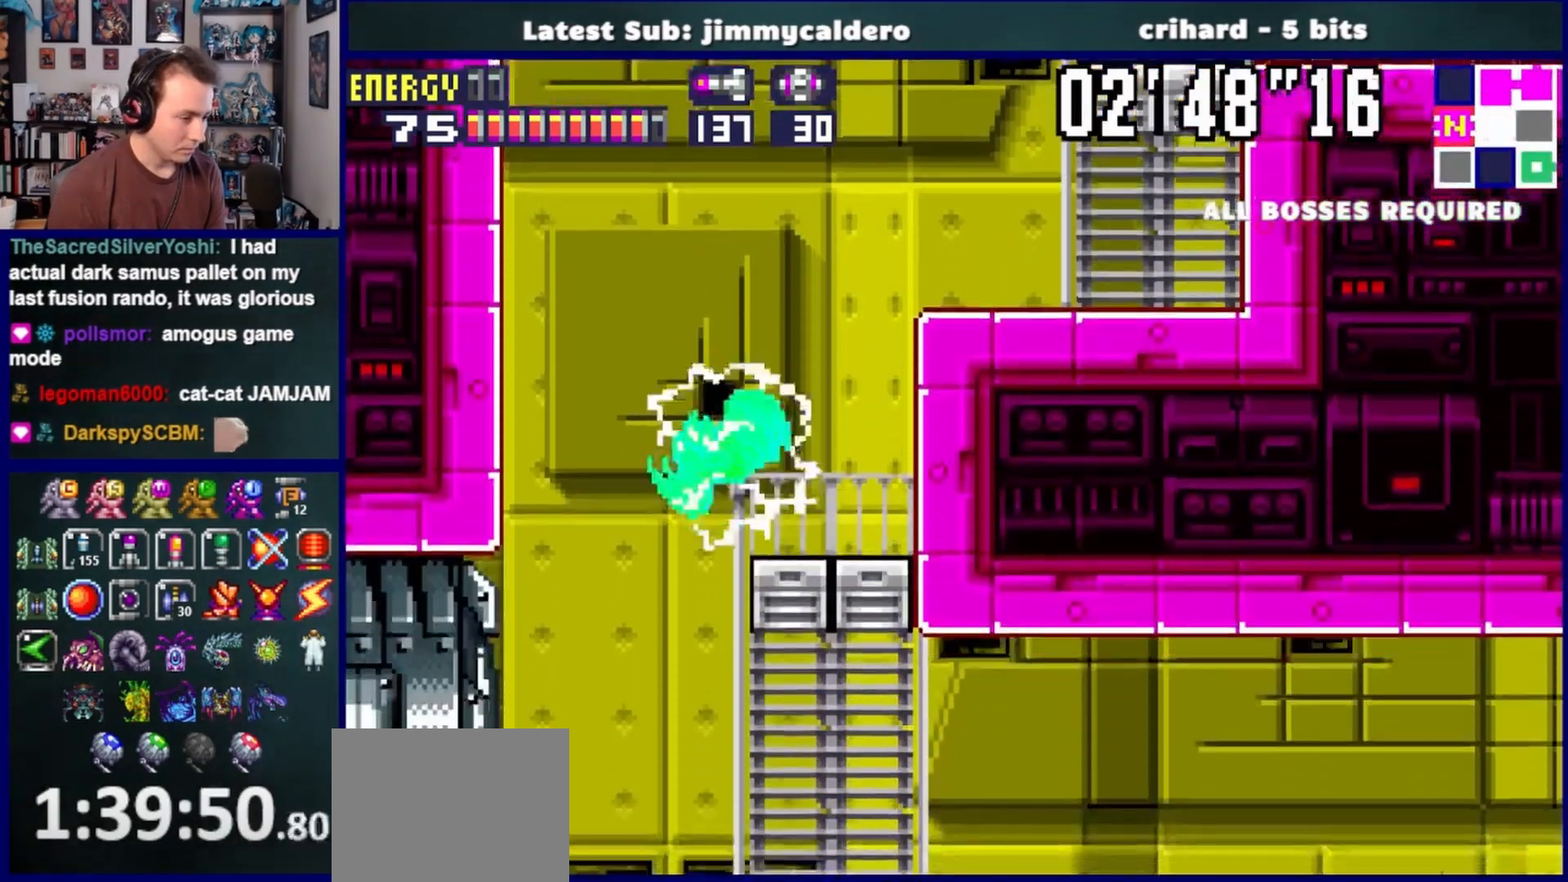
{"buttons": ["DPAD_LEFT"], "left_stick": "center", "right_stick": "center", "events": [[300, "SQUARE", "down"], [383, "SQUARE", "up"]]}
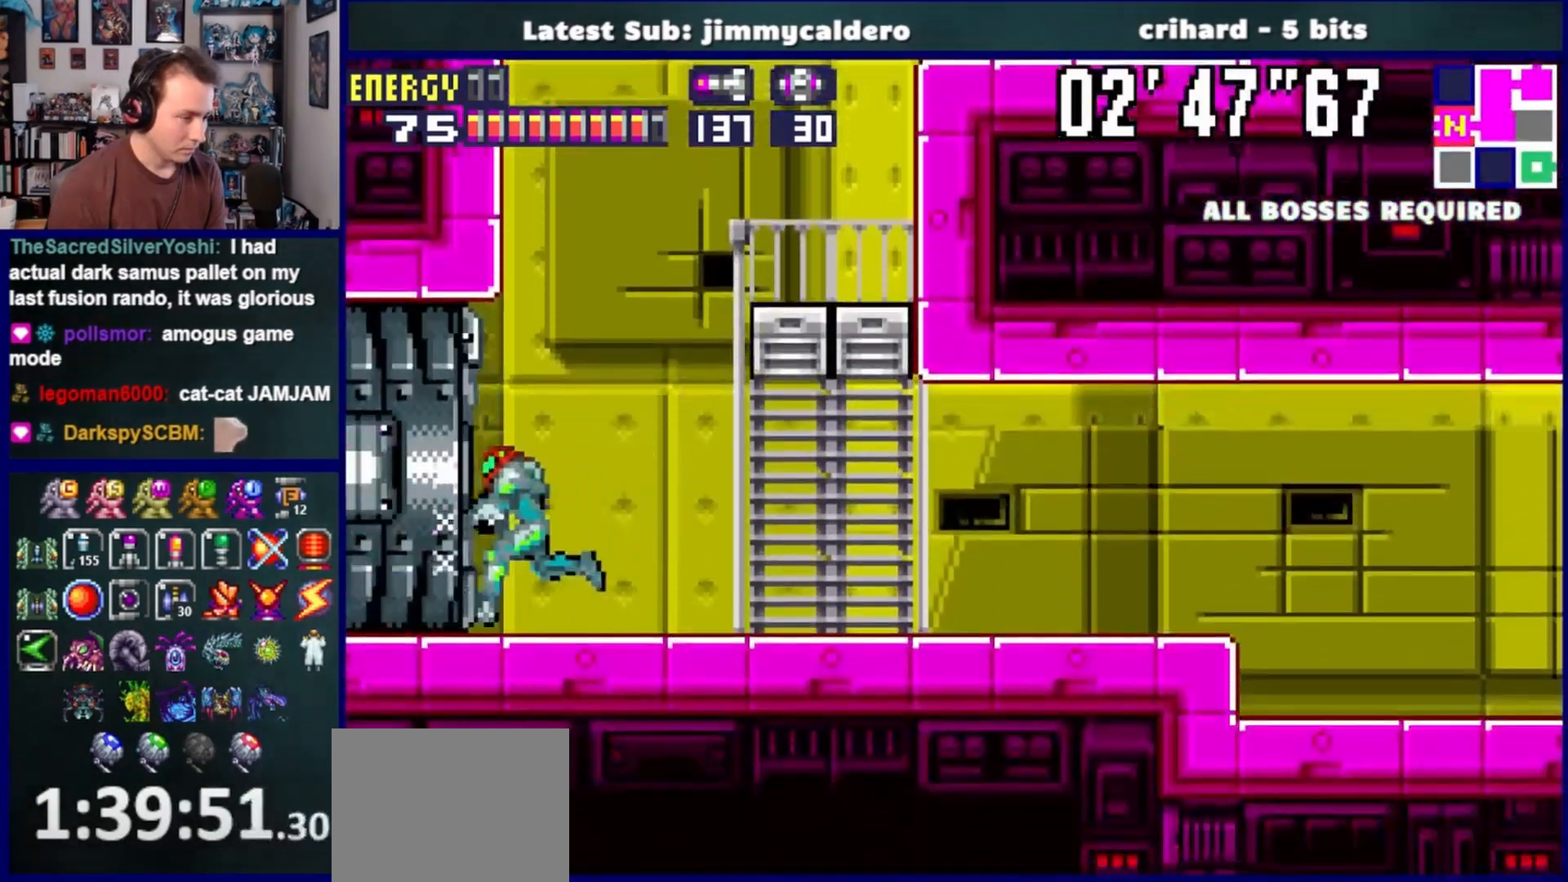
{"buttons": ["DPAD_LEFT"], "left_stick": "center", "right_stick": "center", "events": []}
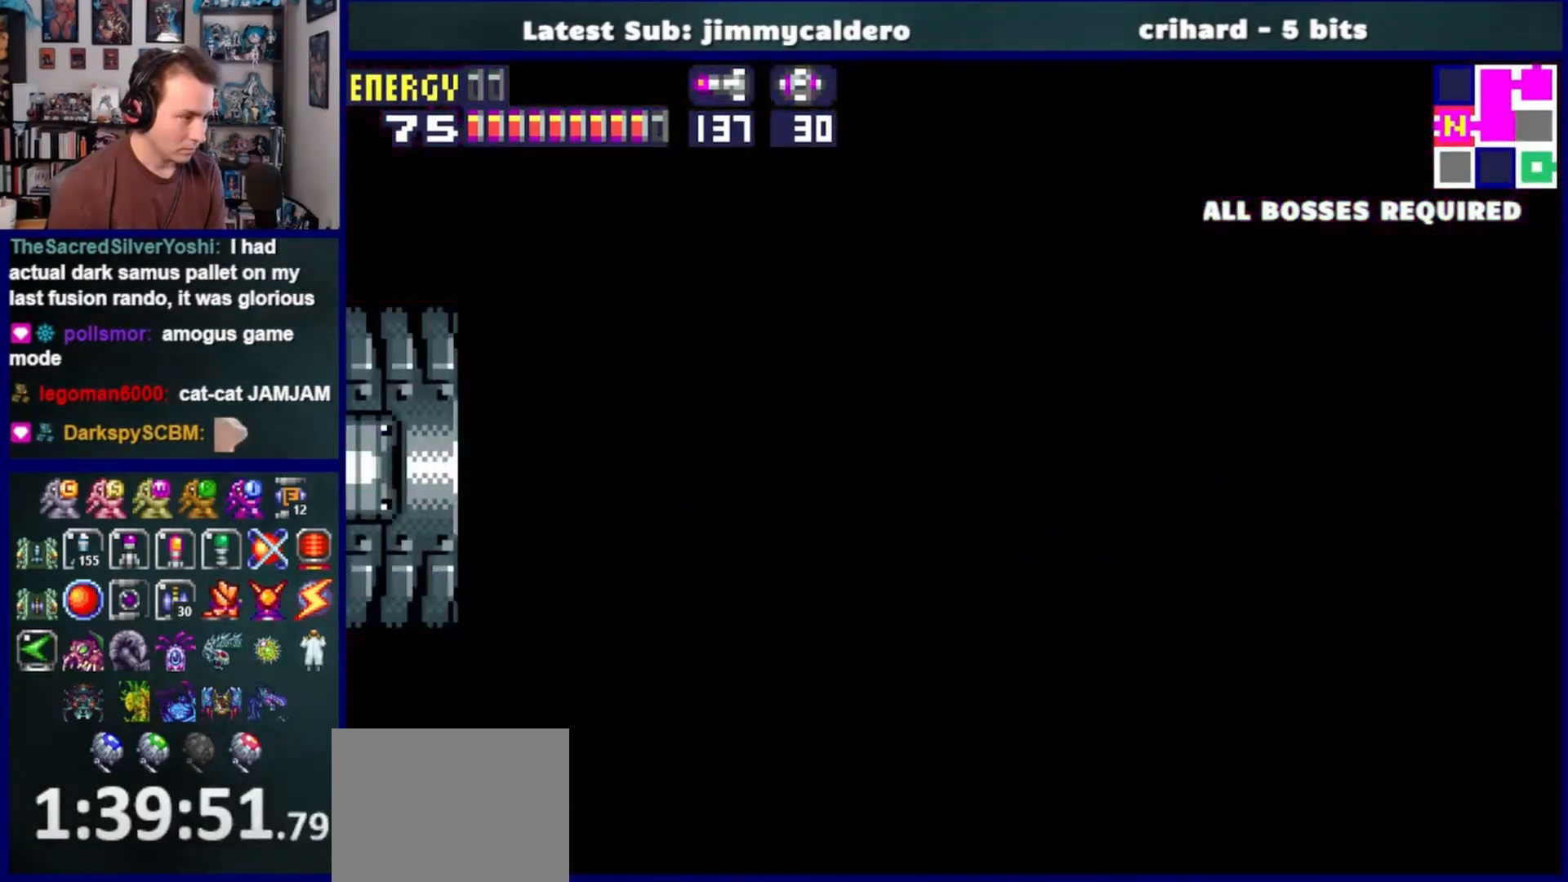
{"buttons": ["DPAD_LEFT"], "left_stick": "center", "right_stick": "center", "events": []}
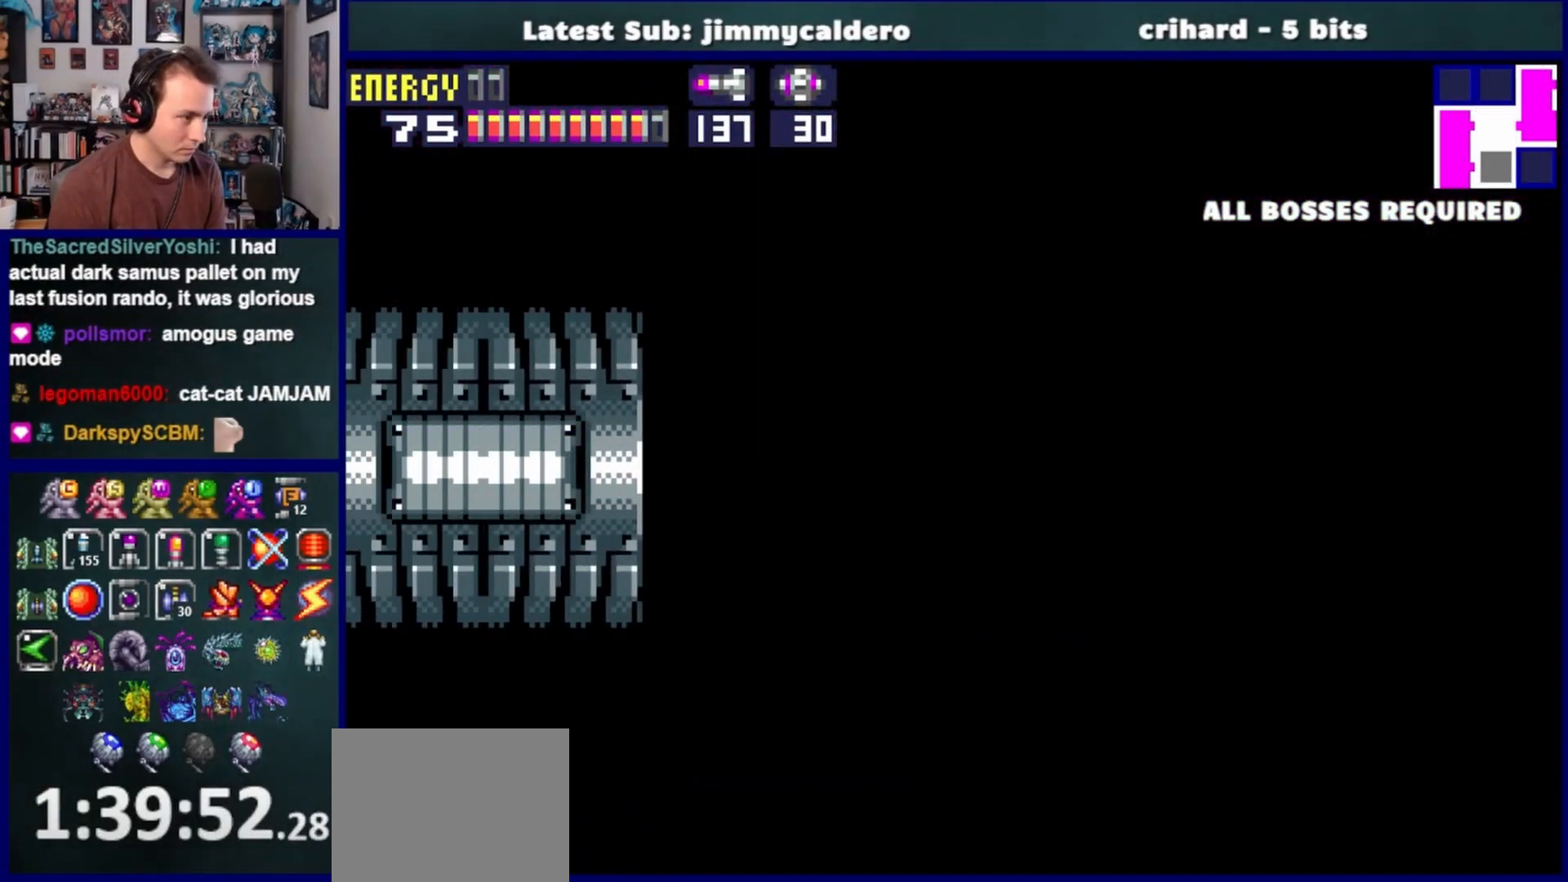
{"buttons": ["DPAD_LEFT"], "left_stick": "center", "right_stick": "center", "events": []}
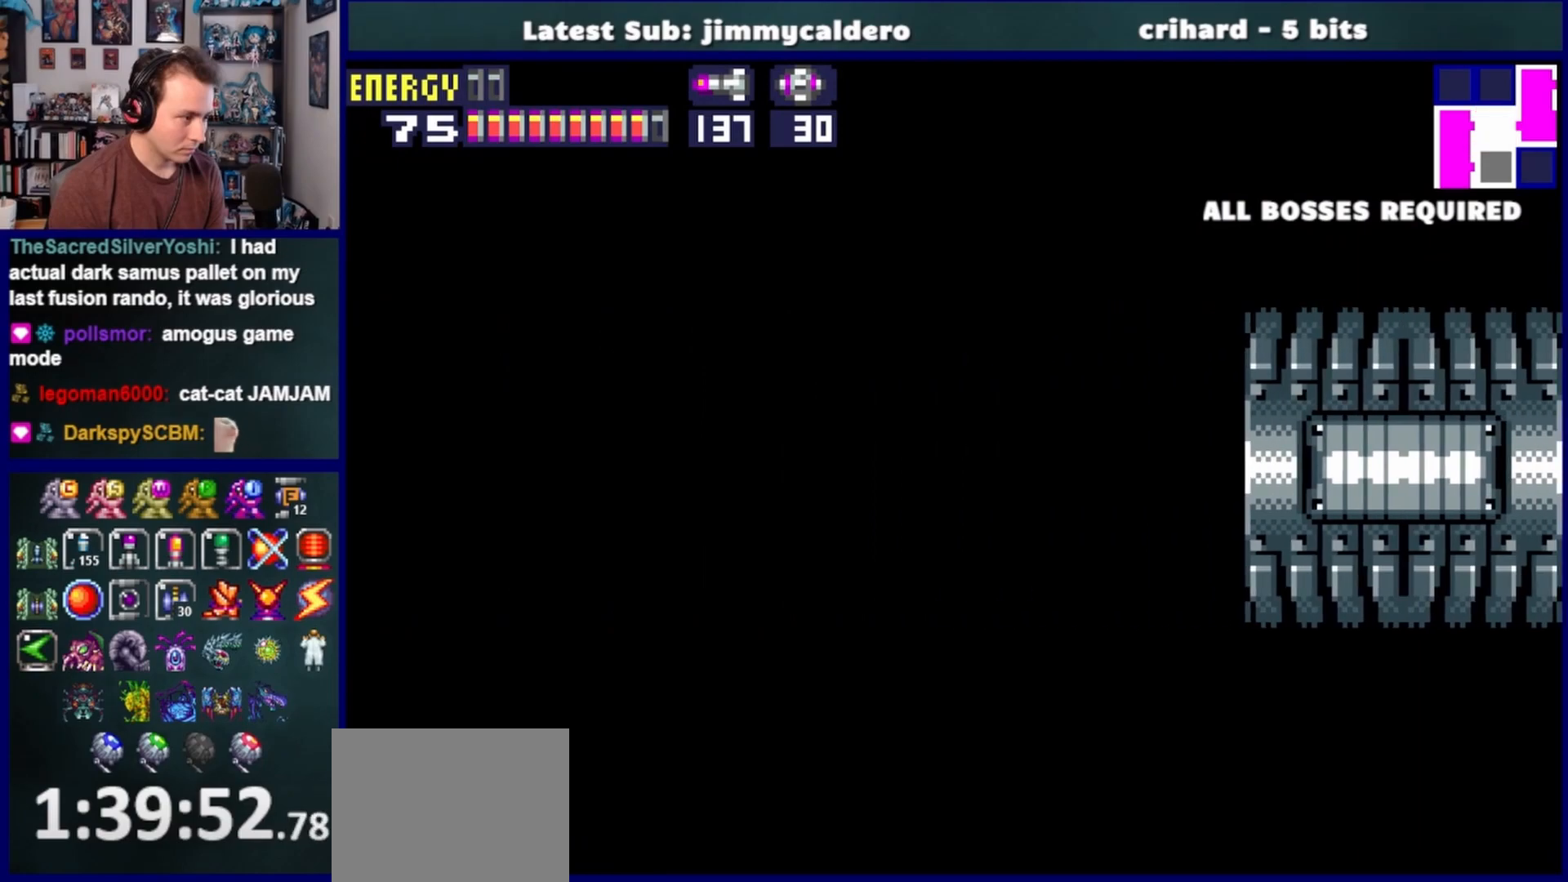
{"buttons": ["SQUARE", "DPAD_LEFT"], "left_stick": "center", "right_stick": "center", "events": [[483, "SQUARE", "down"]]}
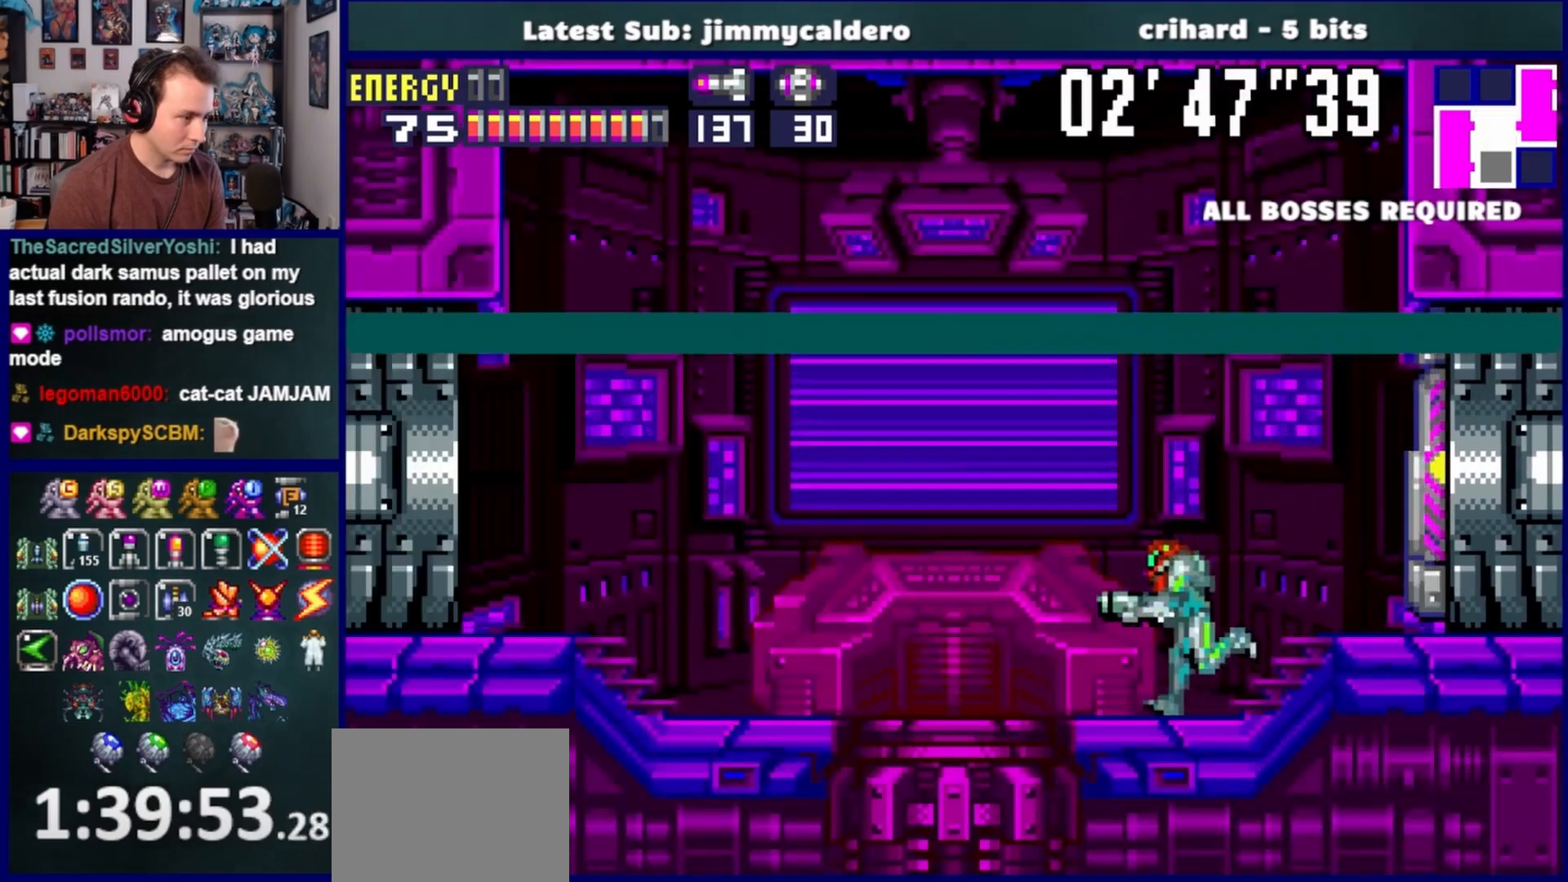
{"buttons": ["DPAD_LEFT"], "left_stick": "center", "right_stick": "center", "events": [[67, "SQUARE", "up"]]}
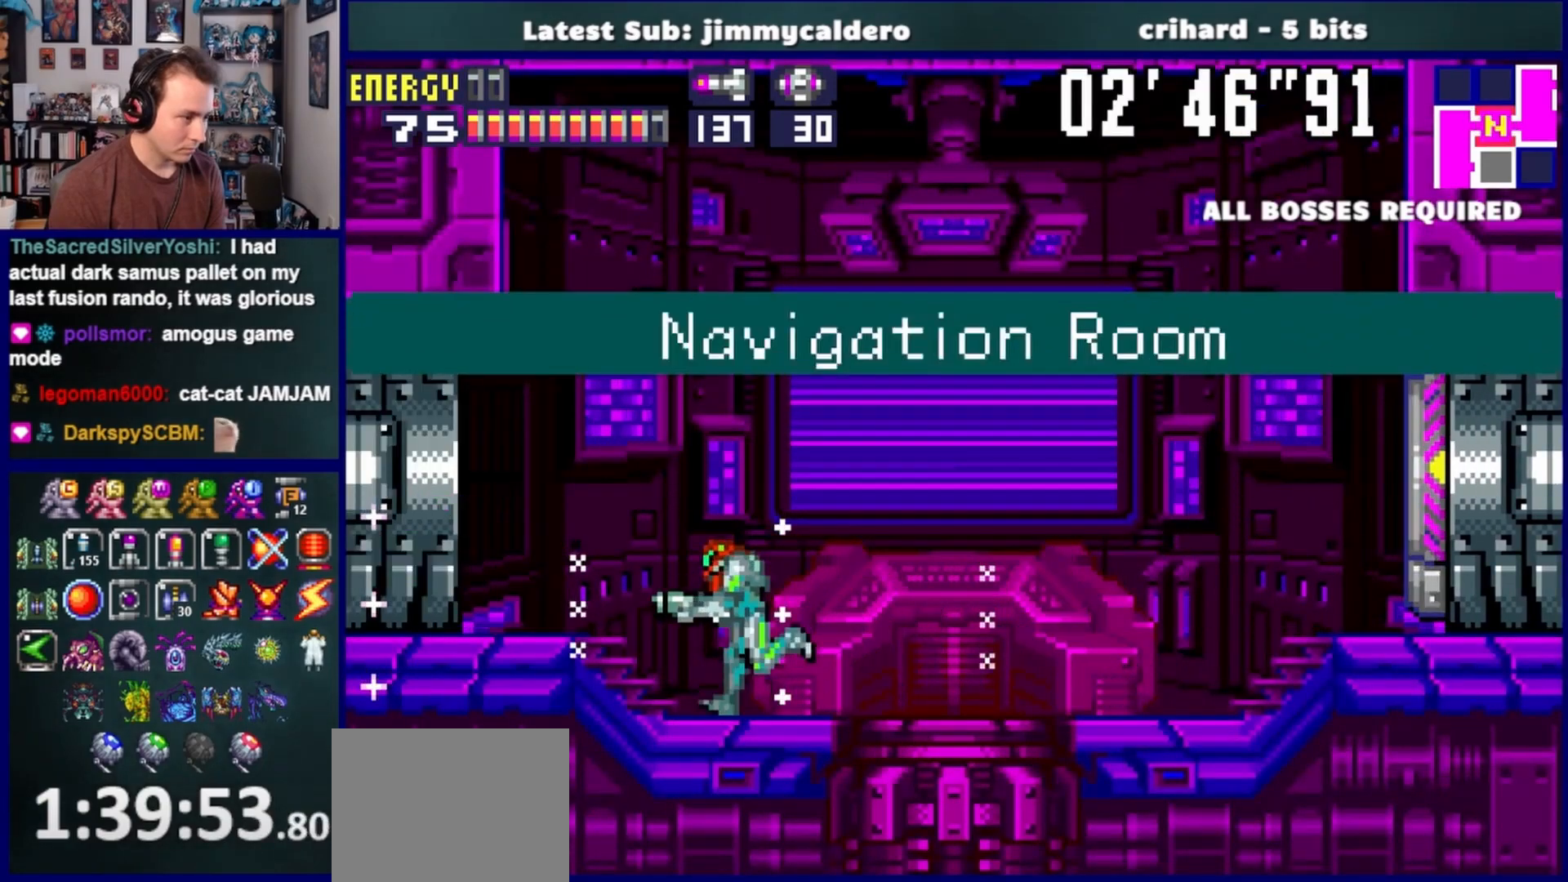
{"buttons": ["DPAD_LEFT"], "left_stick": "center", "right_stick": "center", "events": []}
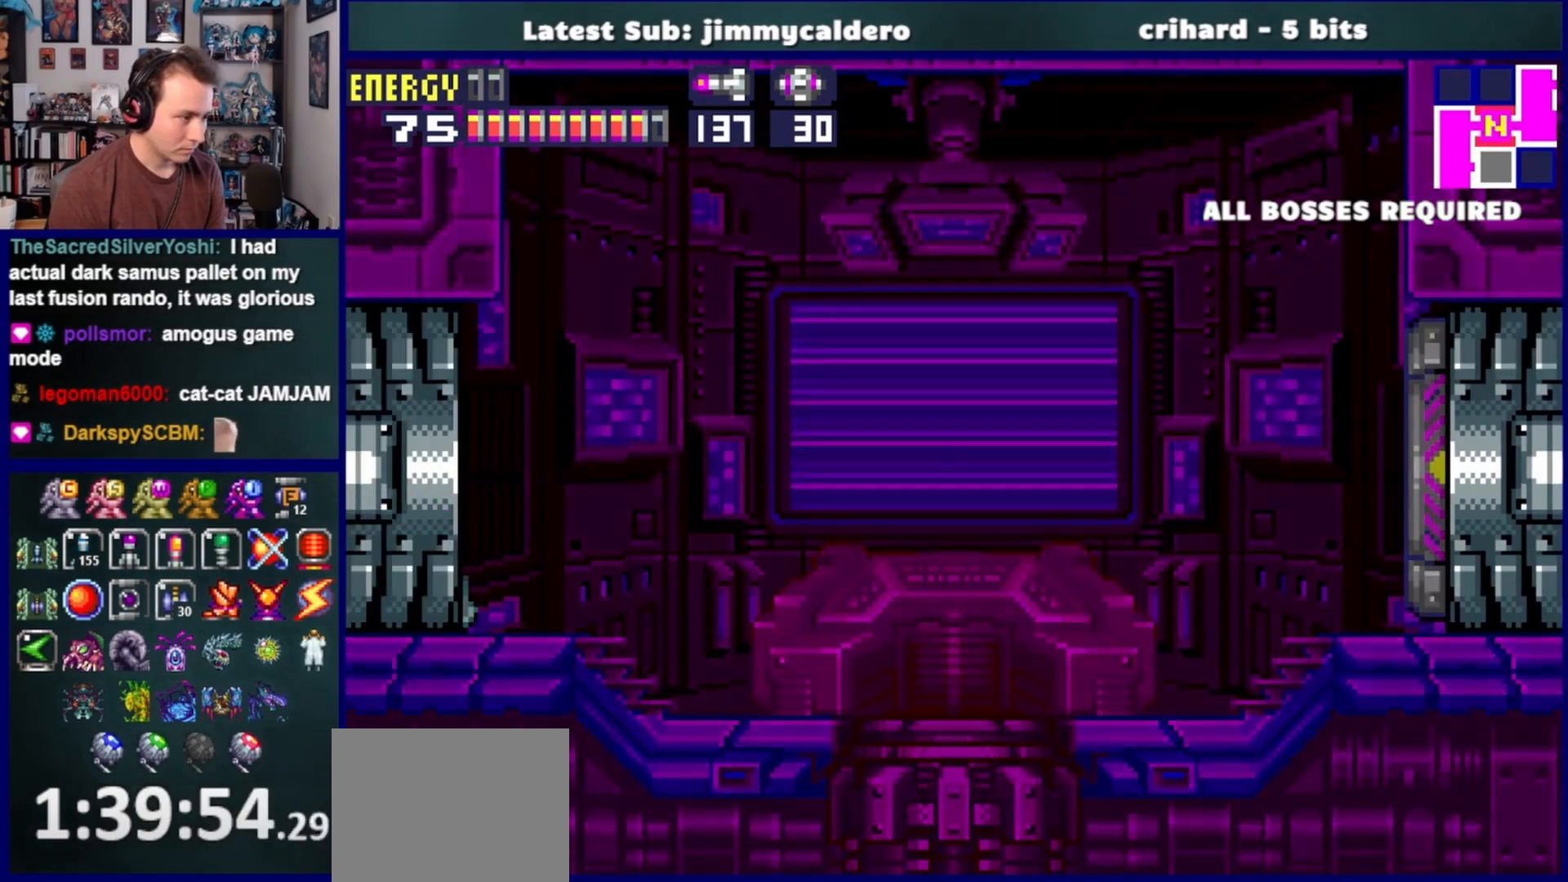
{"buttons": ["DPAD_LEFT"], "left_stick": "center", "right_stick": "center", "events": []}
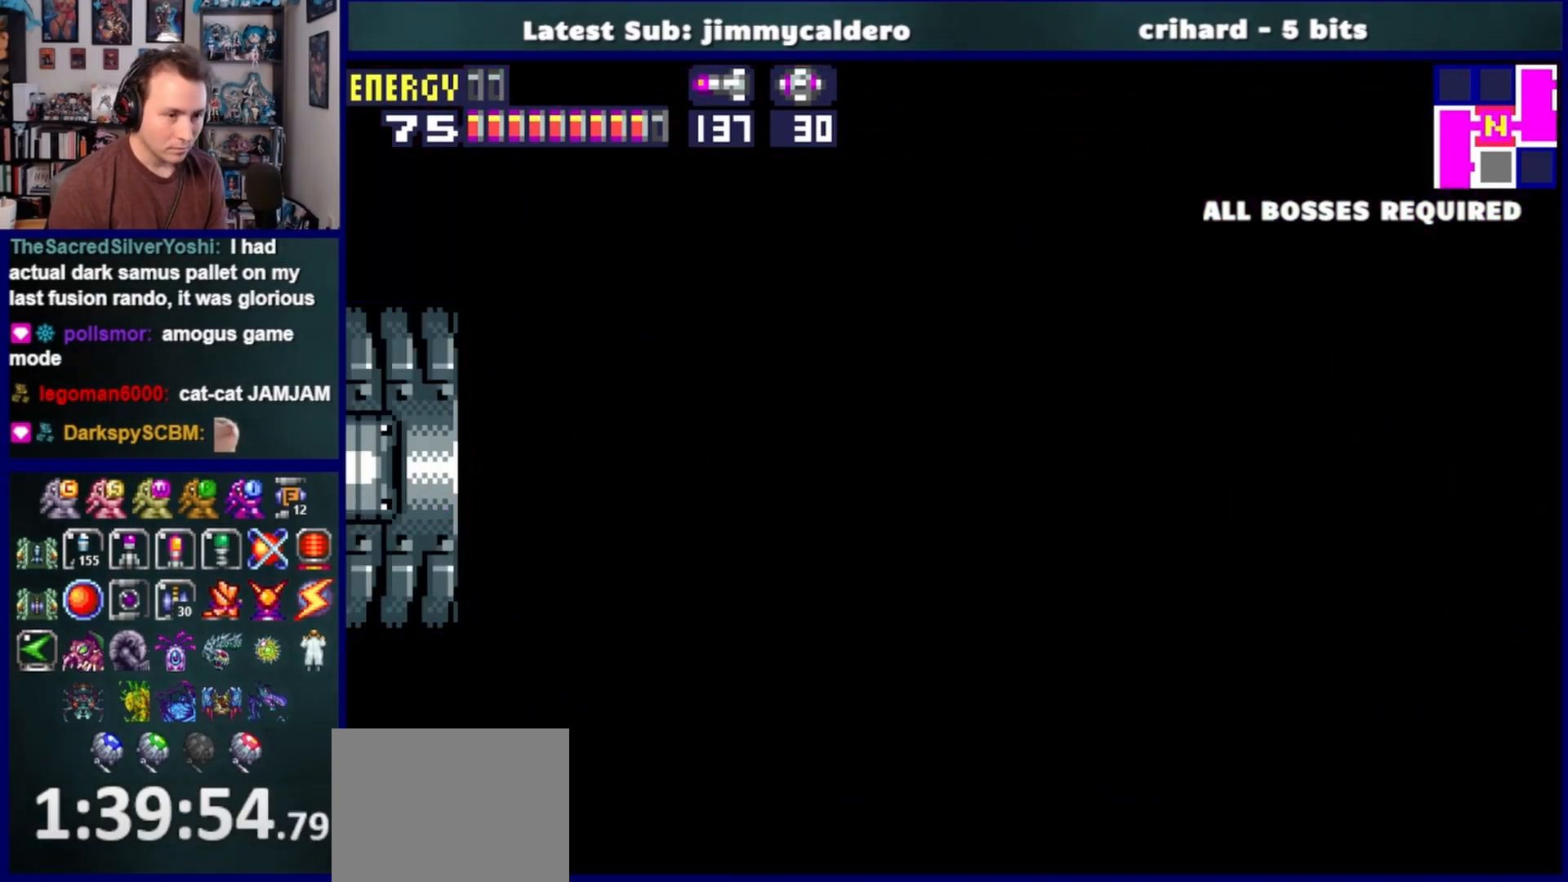
{"buttons": ["DPAD_LEFT"], "left_stick": "center", "right_stick": "center", "events": []}
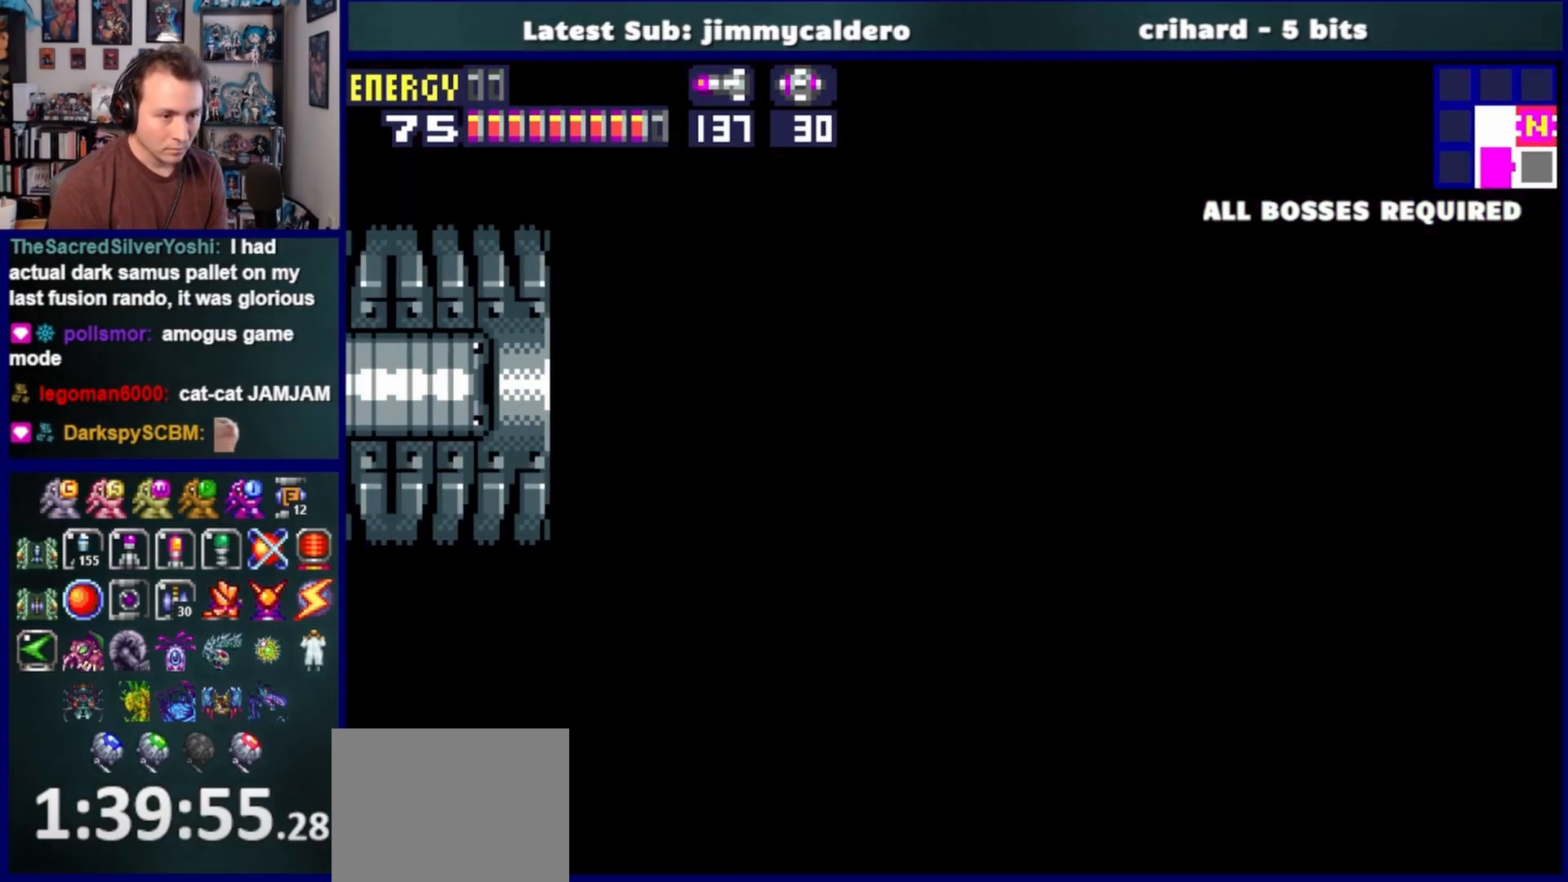
{"buttons": ["DPAD_LEFT"], "left_stick": "center", "right_stick": "center", "events": []}
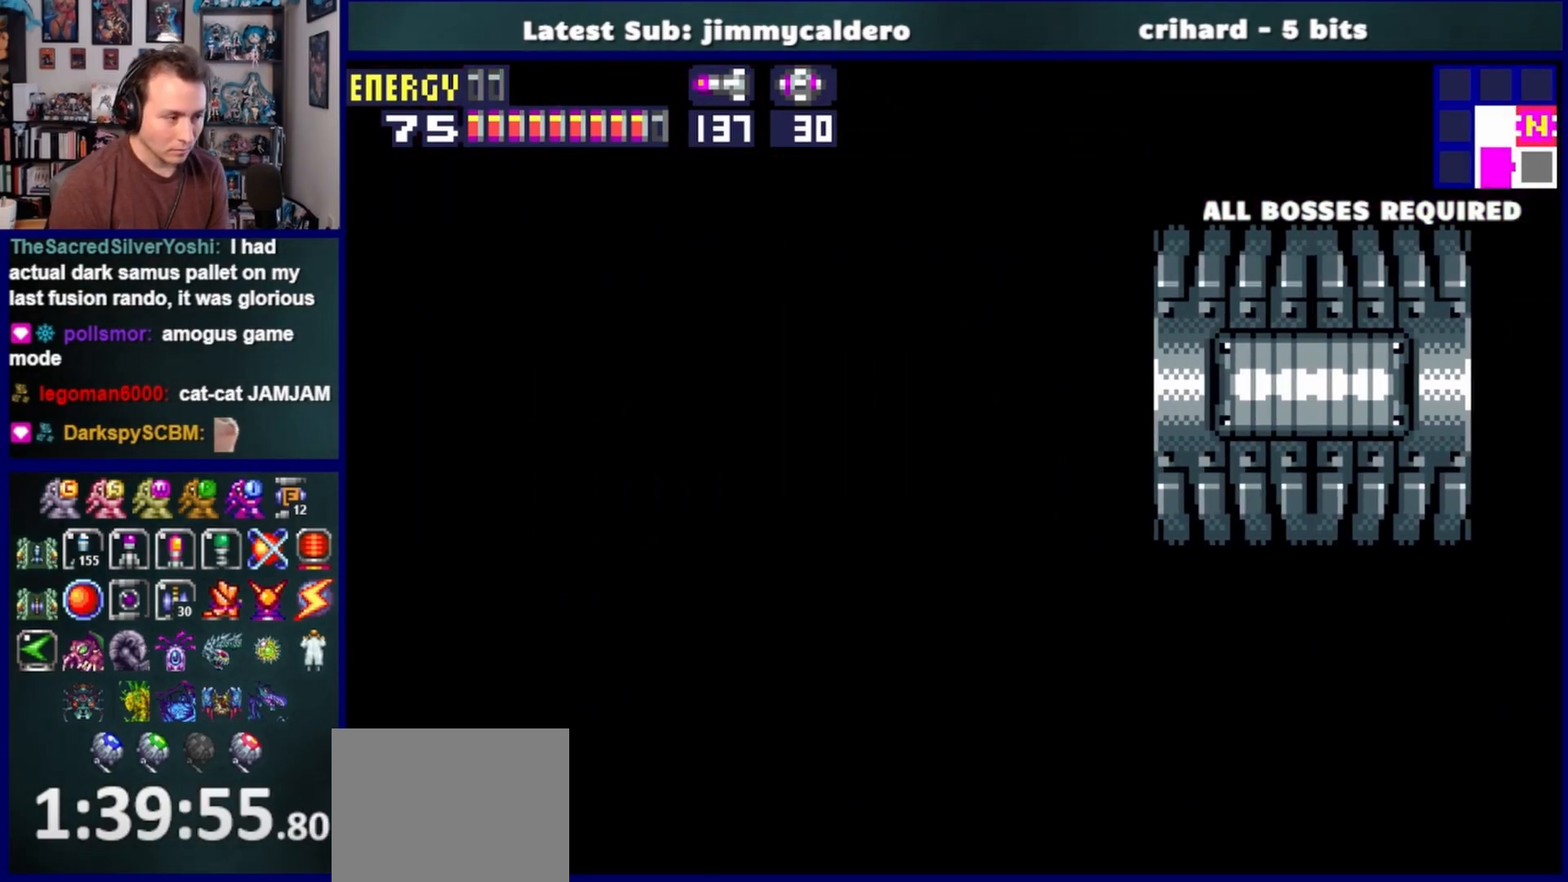
{"buttons": ["DPAD_LEFT"], "left_stick": "center", "right_stick": "center", "events": []}
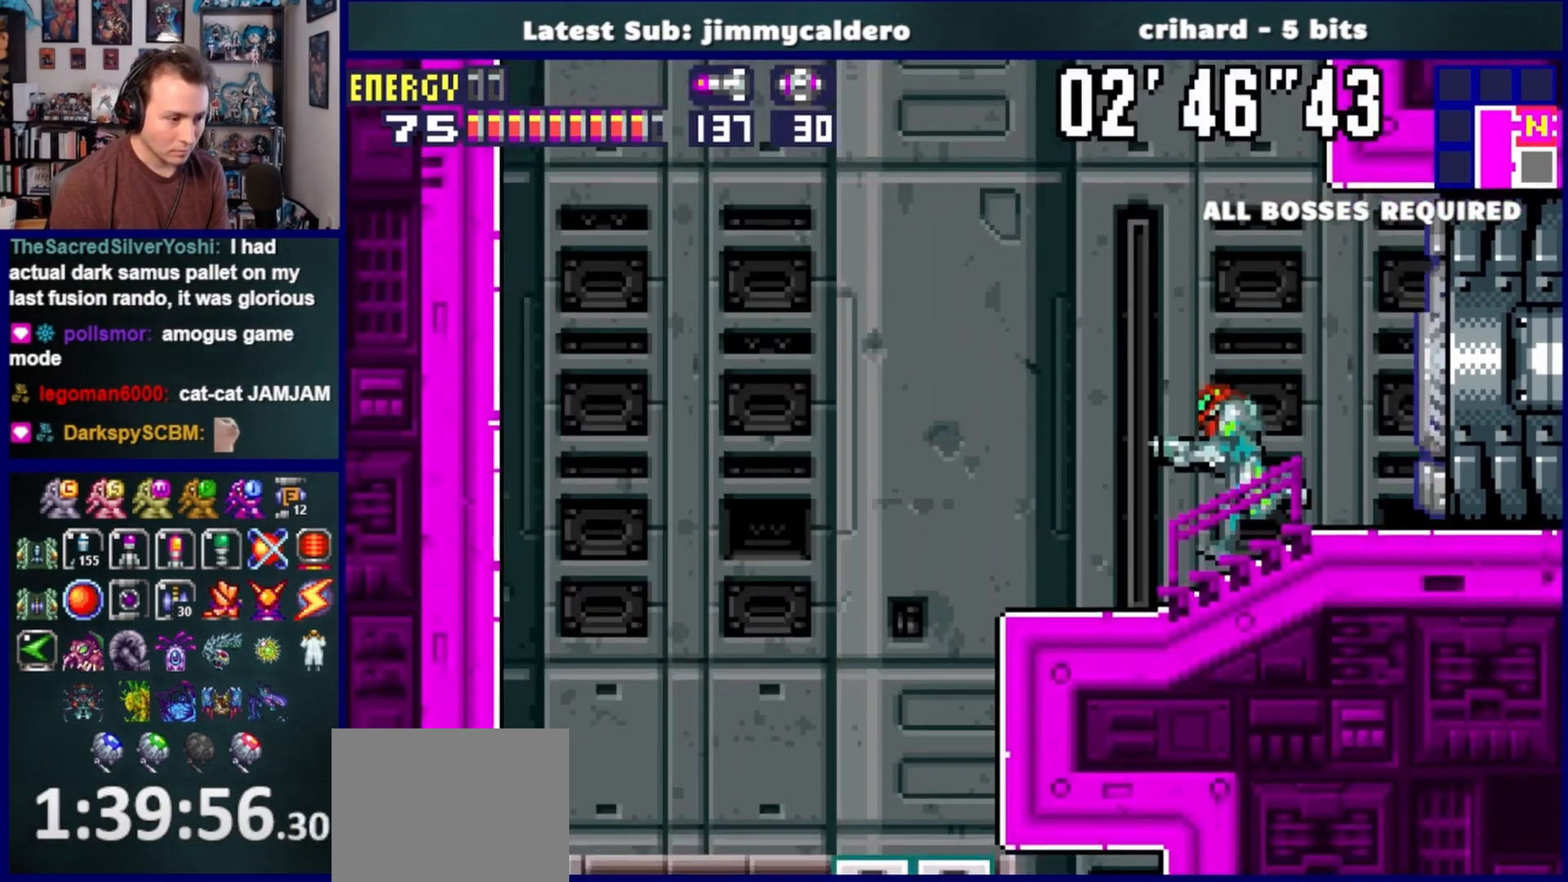
{"buttons": ["DPAD_LEFT"], "left_stick": "center", "right_stick": "center", "events": []}
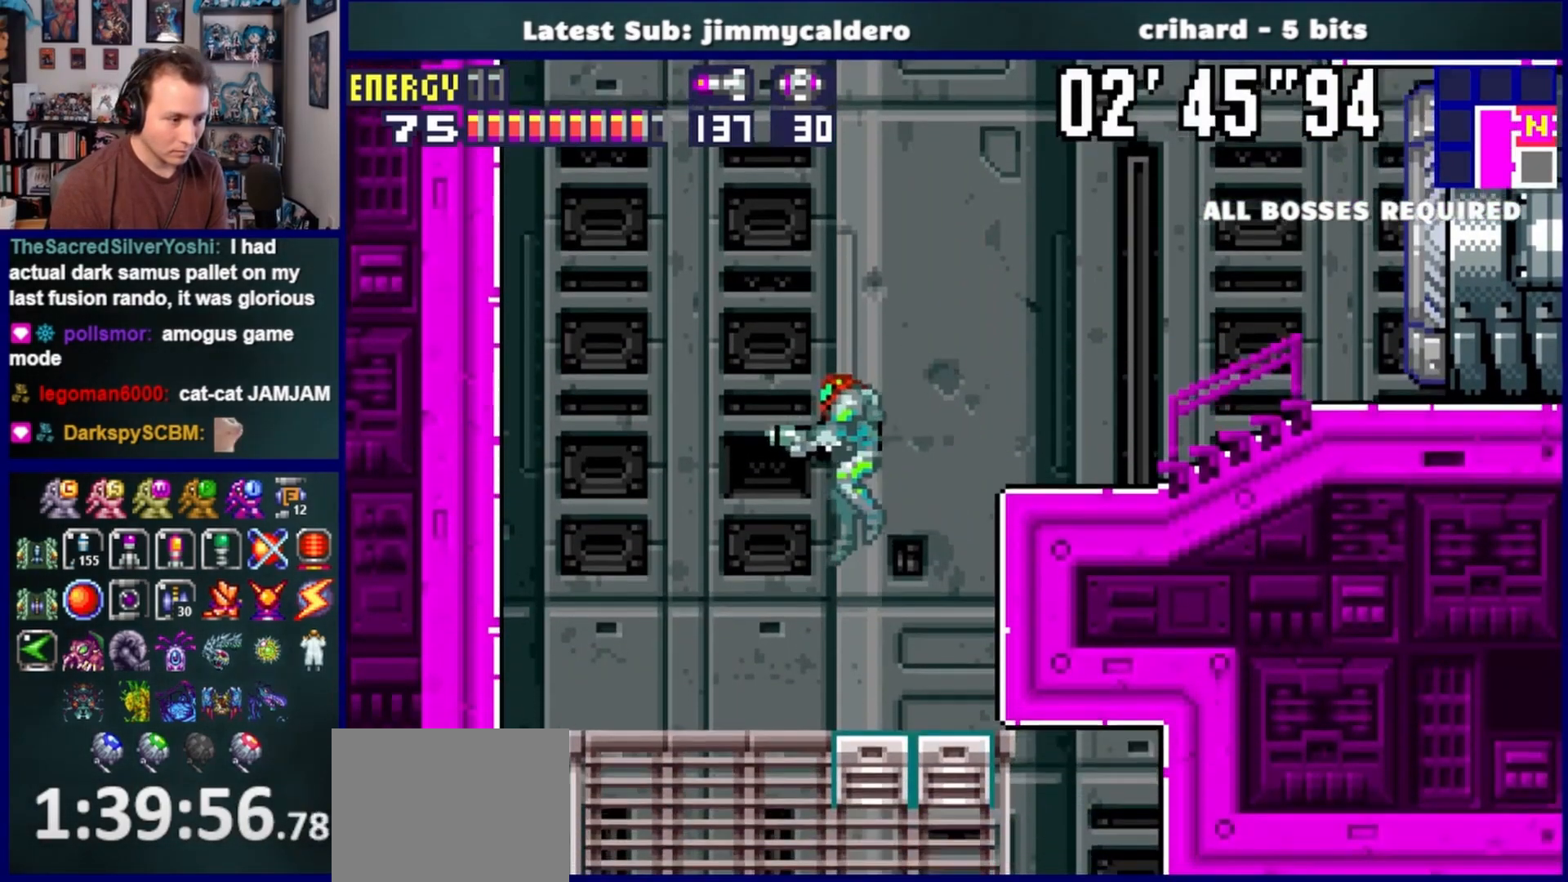
{"buttons": ["DPAD_LEFT"], "left_stick": "center", "right_stick": "center", "events": [[150, "DPAD_LEFT", "up"], [200, "DPAD_RIGHT", "down"], [383, "DPAD_RIGHT", "up"], [433, "DPAD_LEFT", "down"]]}
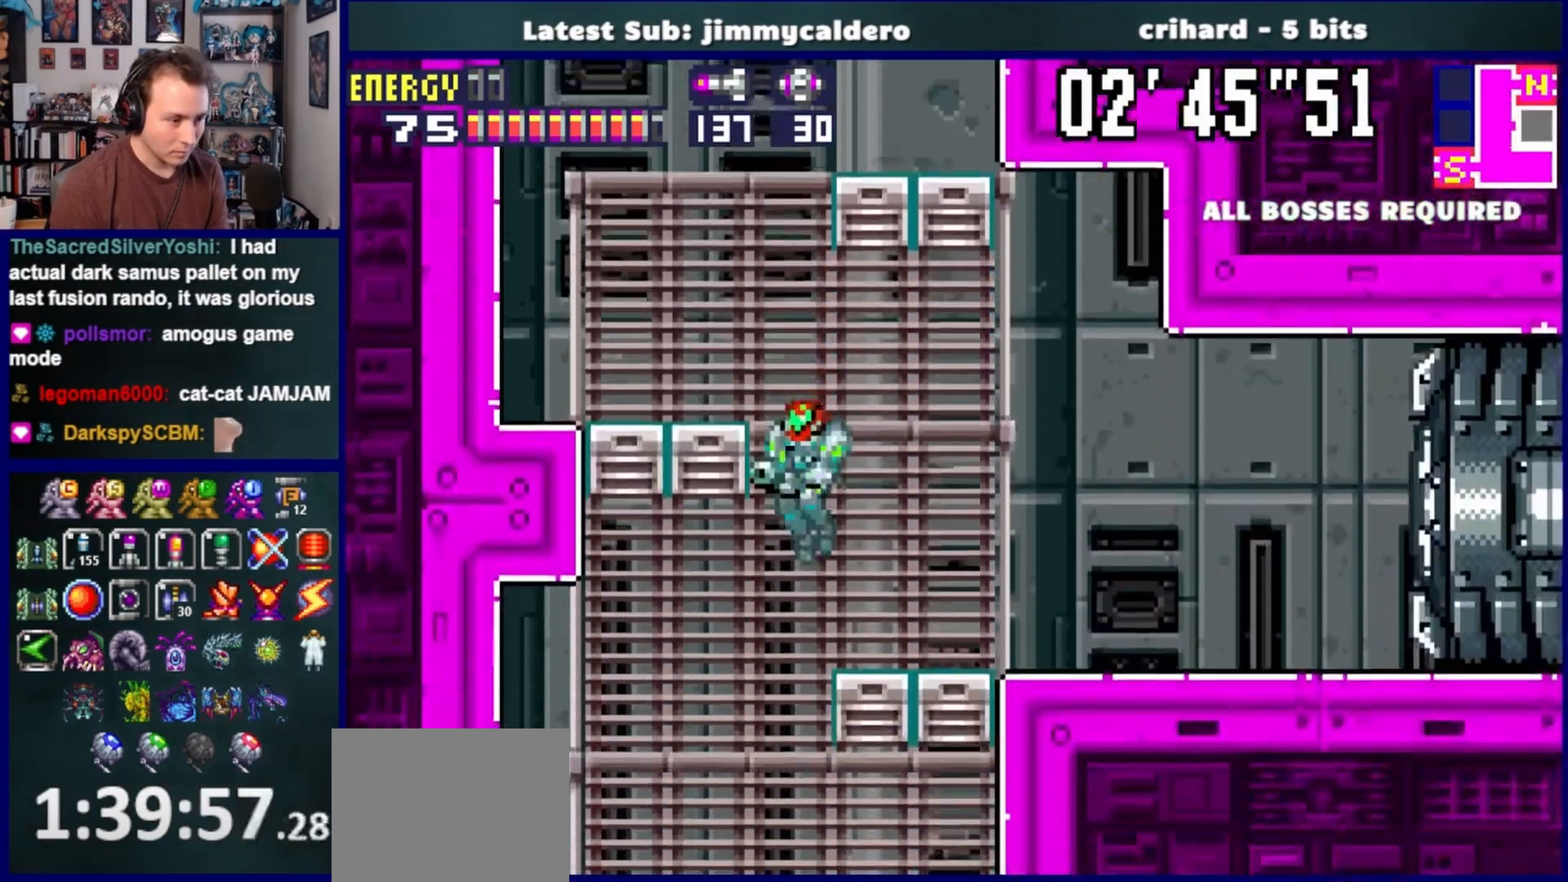
{"buttons": ["DPAD_RIGHT"], "left_stick": "center", "right_stick": "center", "events": [[267, "DPAD_LEFT", "up"], [317, "DPAD_RIGHT", "down"]]}
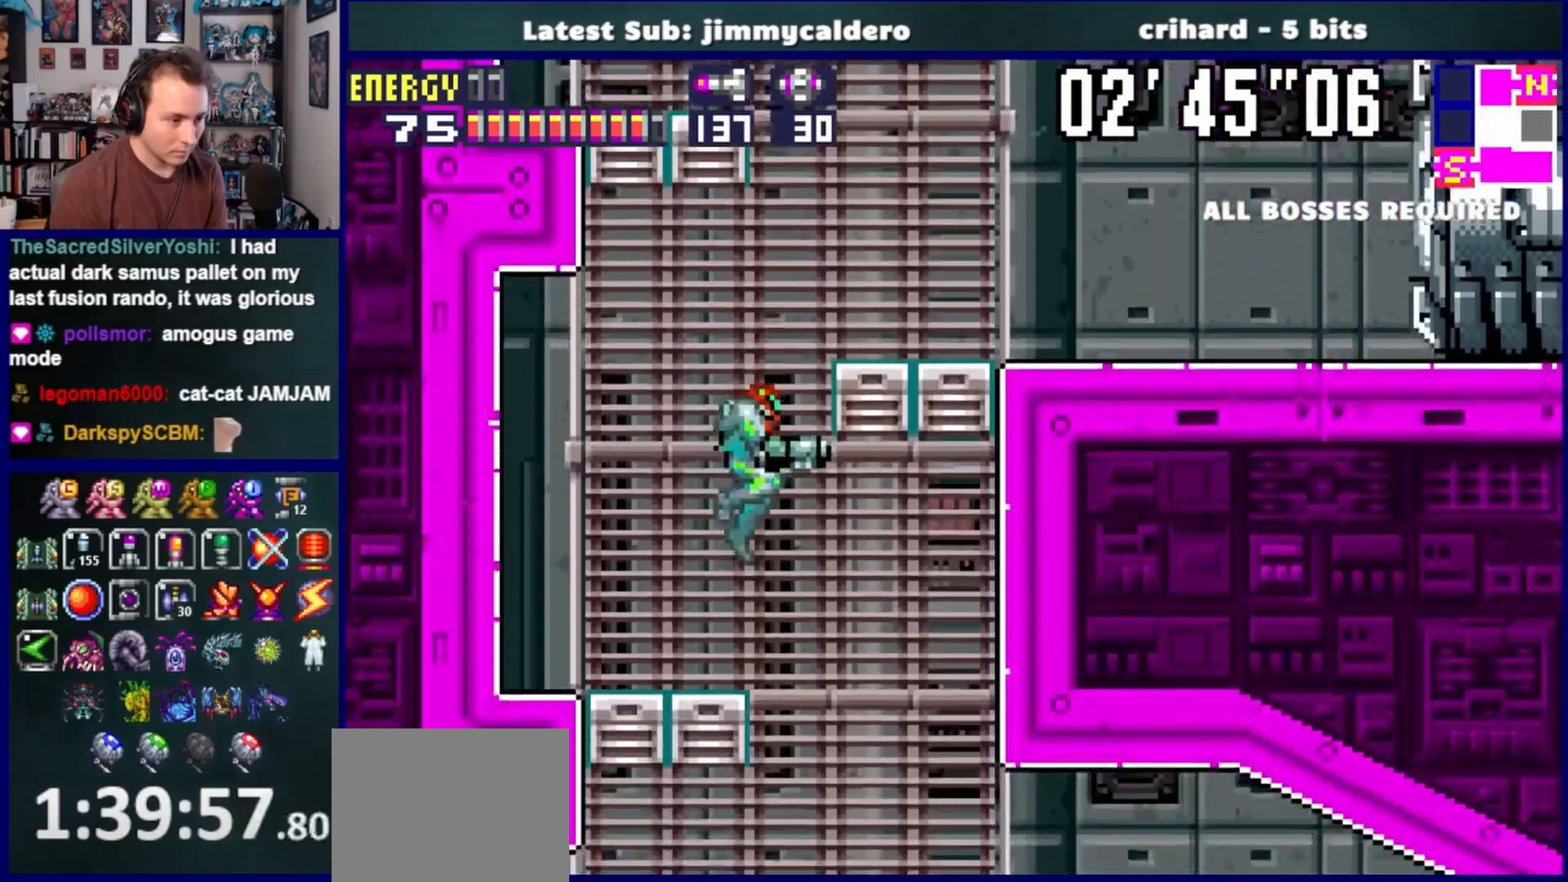
{"buttons": ["DPAD_LEFT"], "left_stick": "center", "right_stick": "center"}
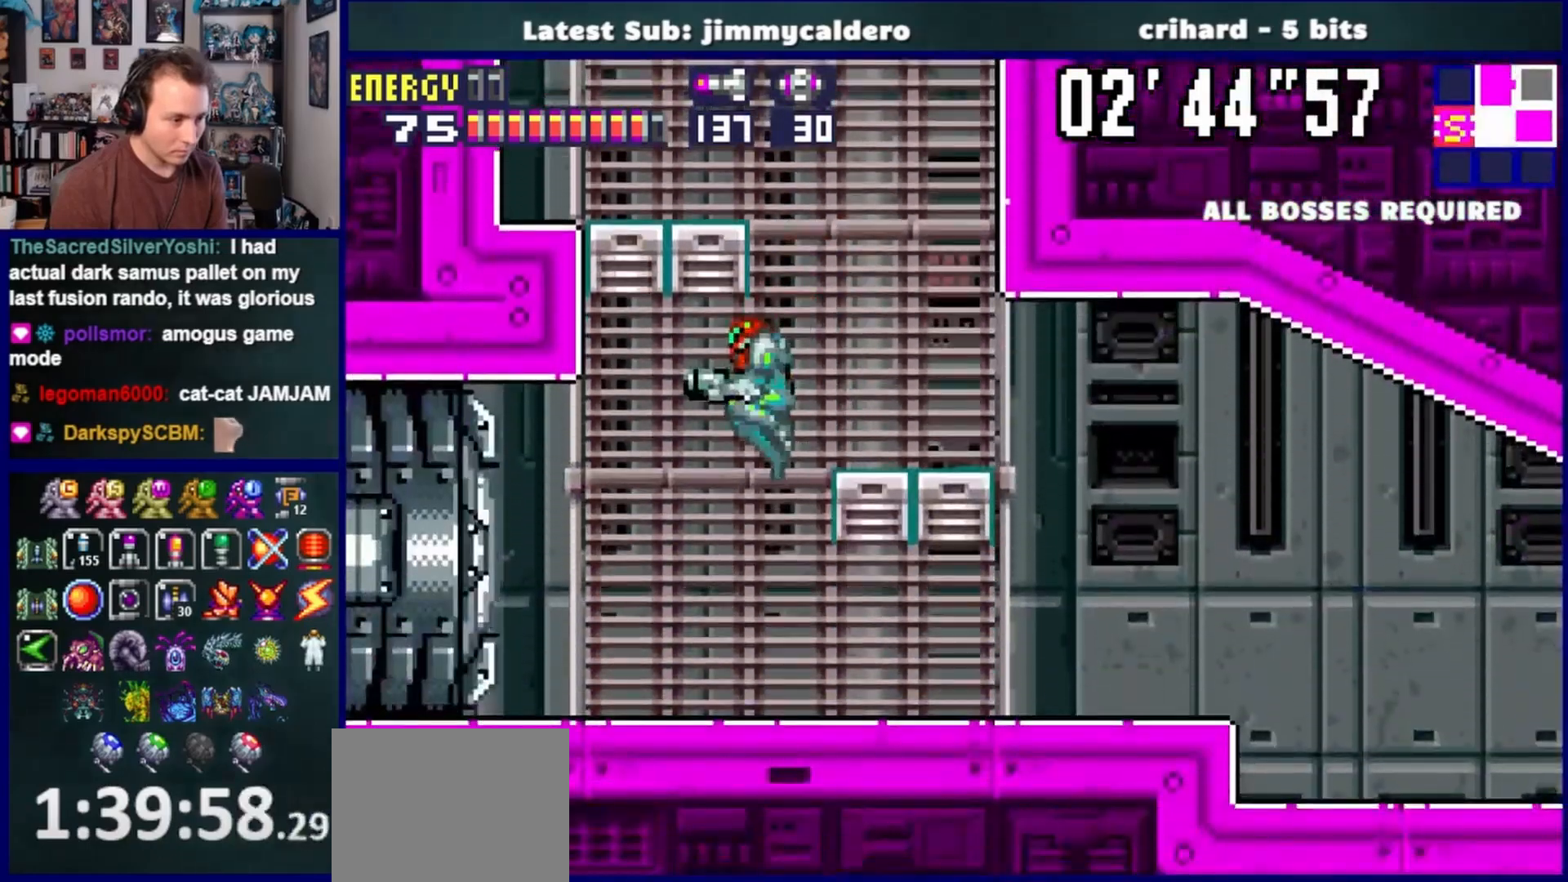
{"buttons": ["DPAD_LEFT"], "left_stick": "center", "right_stick": "center", "events": [[50, "SQUARE", "down"], [150, "SQUARE", "up"]]}
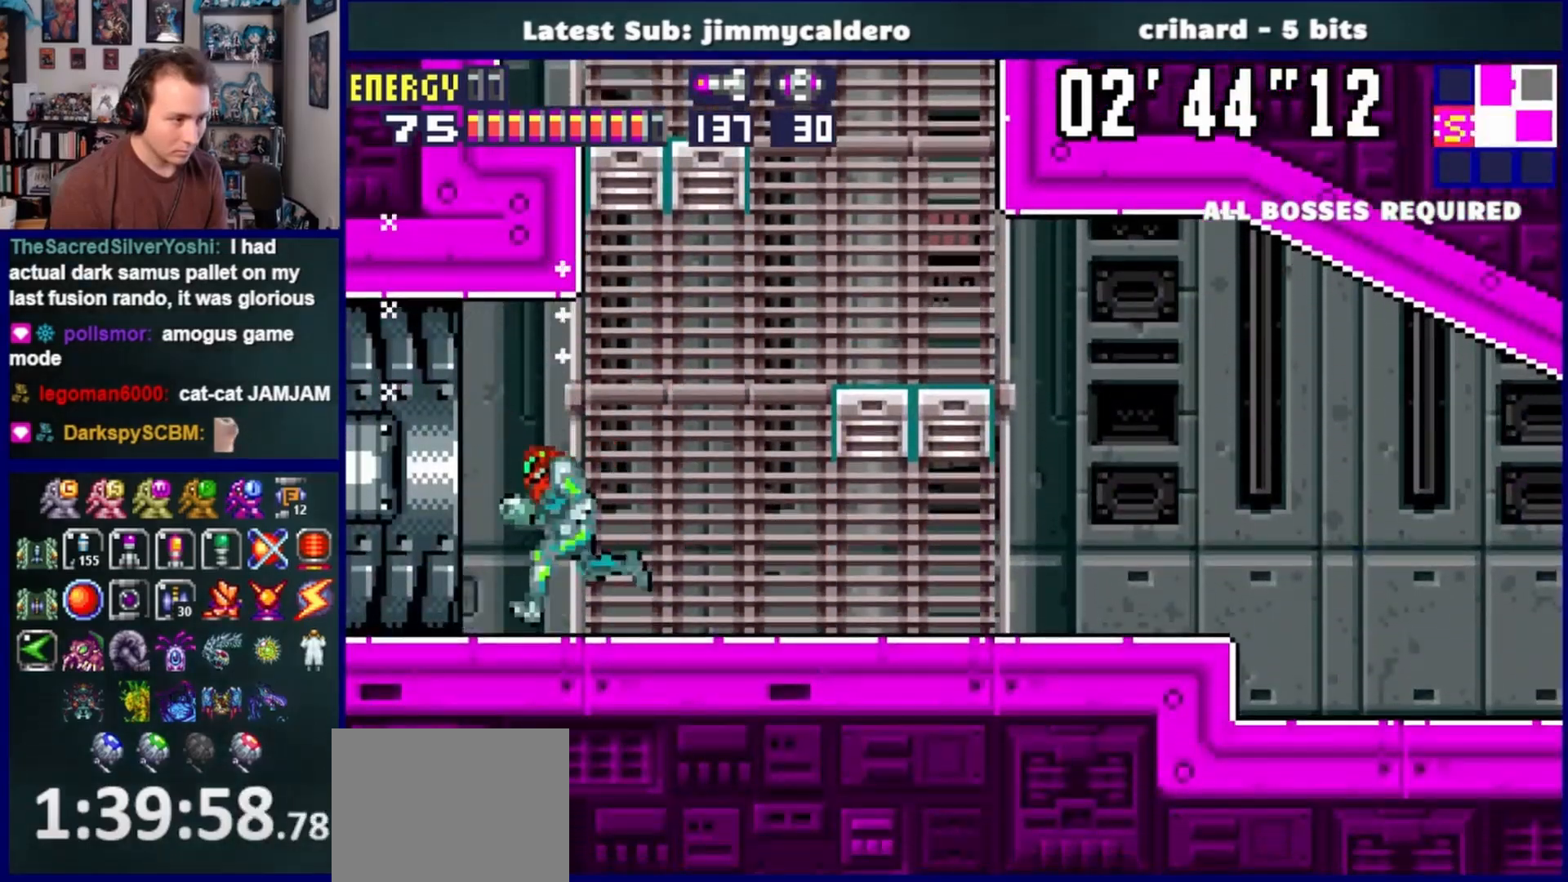
{"buttons": ["DPAD_LEFT"], "left_stick": "center", "right_stick": "center", "events": []}
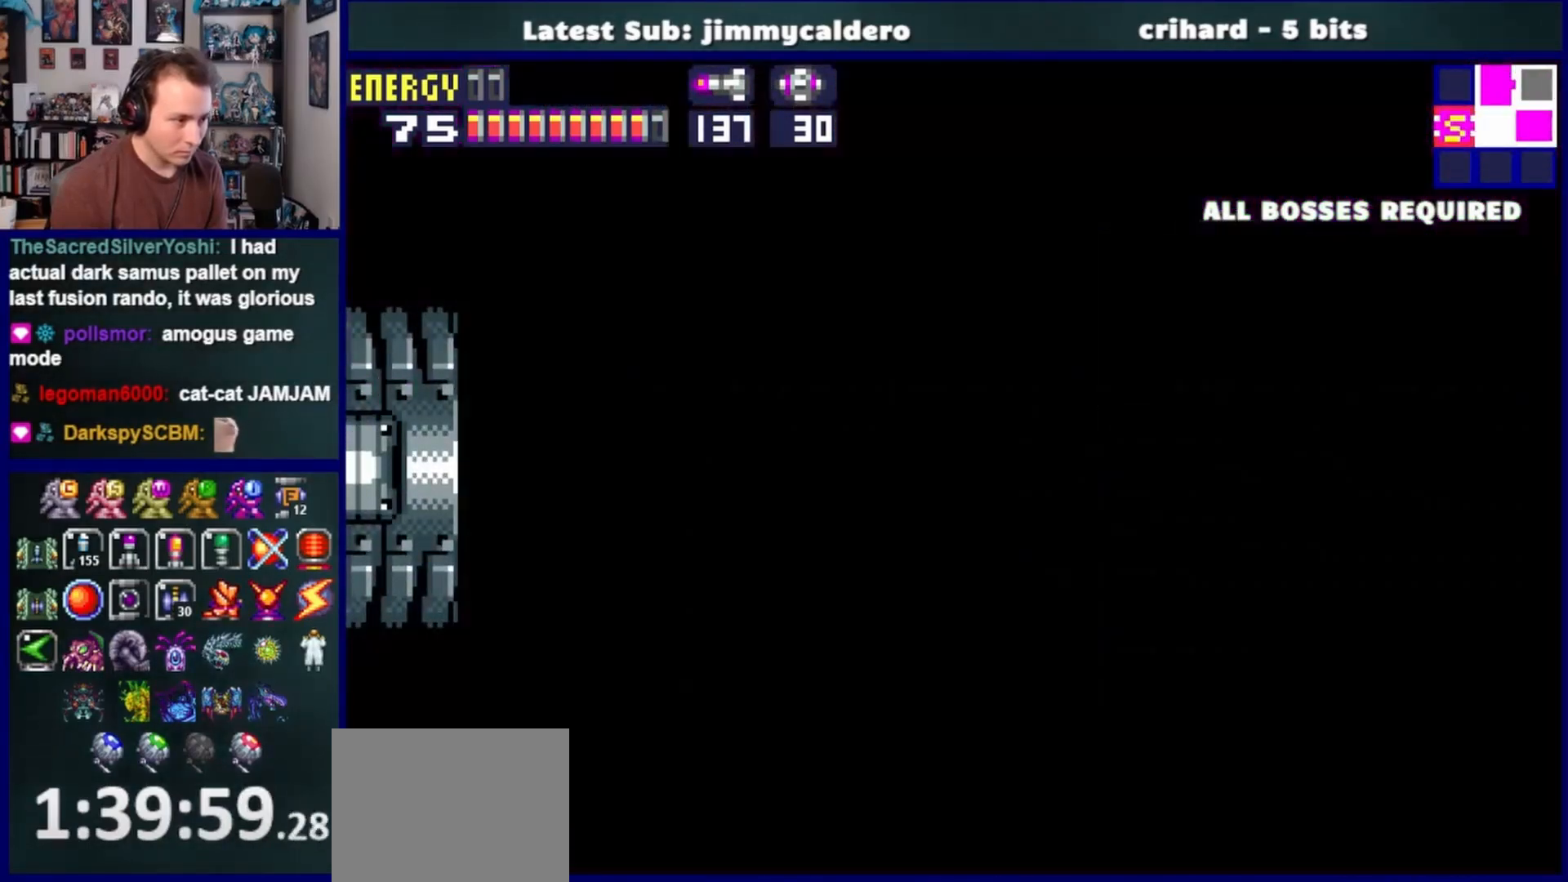
{"buttons": ["DPAD_LEFT"], "left_stick": "center", "right_stick": "center", "events": []}
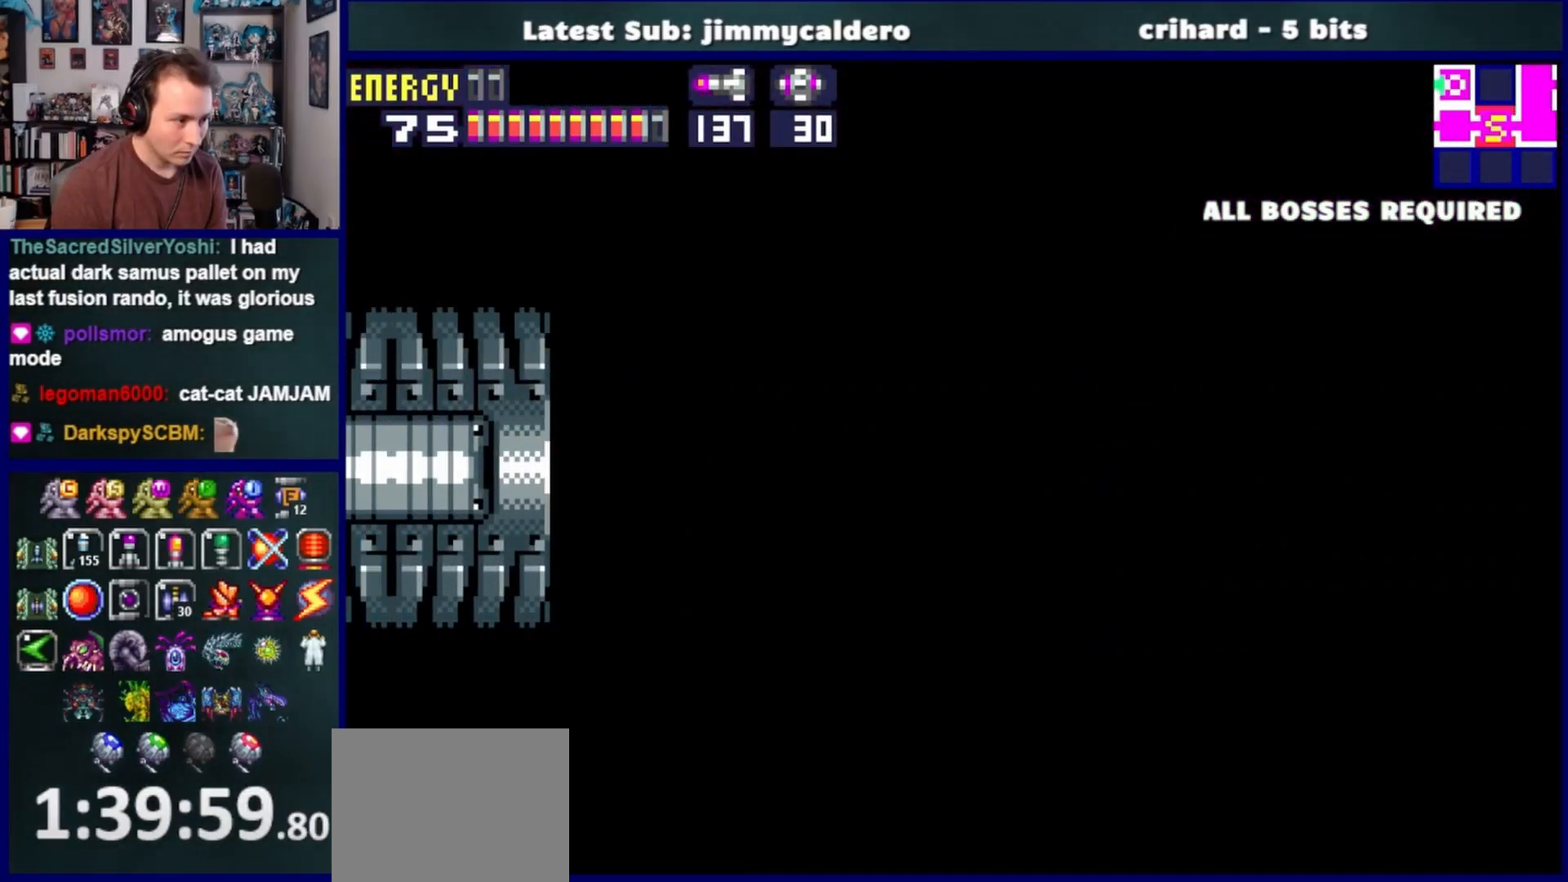
{"buttons": ["DPAD_LEFT"], "left_stick": "center", "right_stick": "center", "events": []}
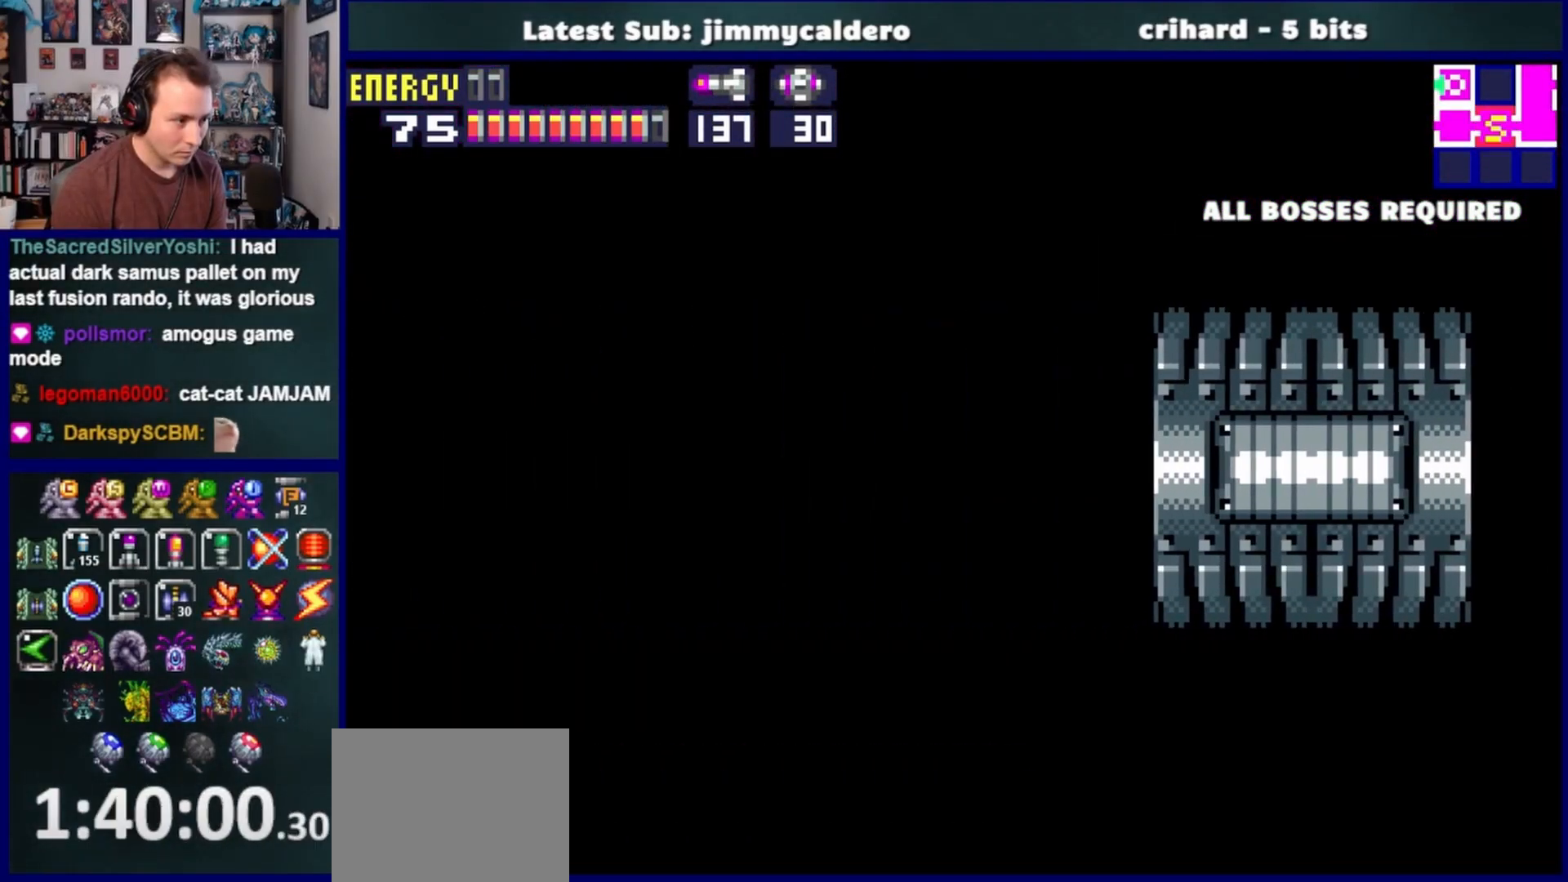
{"buttons": ["DPAD_LEFT"], "left_stick": "center", "right_stick": "center", "events": [[350, "SQUARE", "down"], [433, "SQUARE", "up"]]}
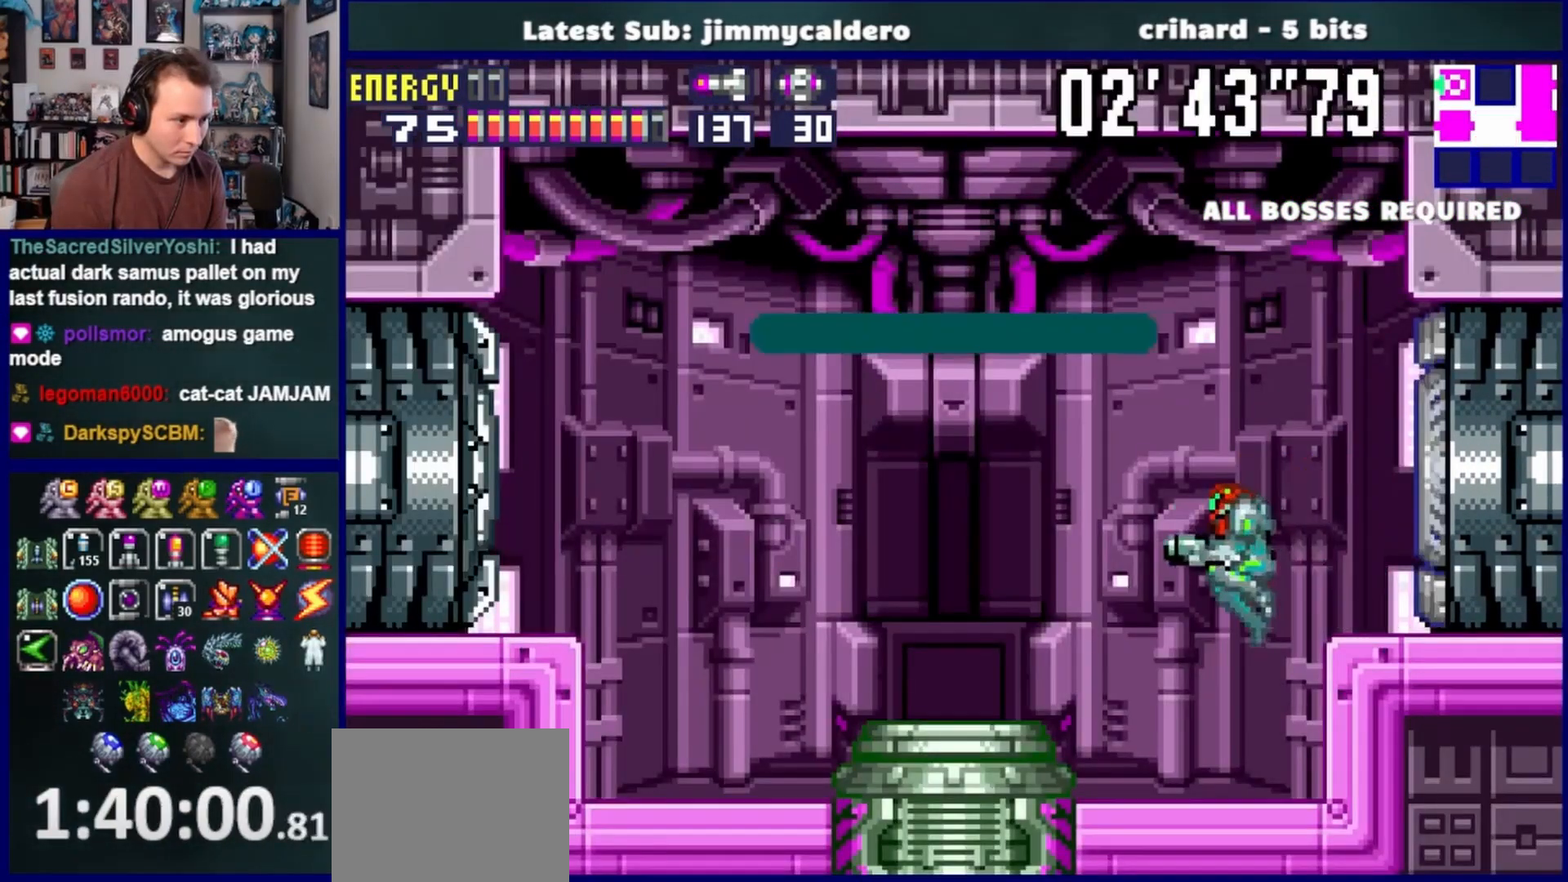
{"buttons": ["DPAD_LEFT"], "left_stick": "center", "right_stick": "center", "events": []}
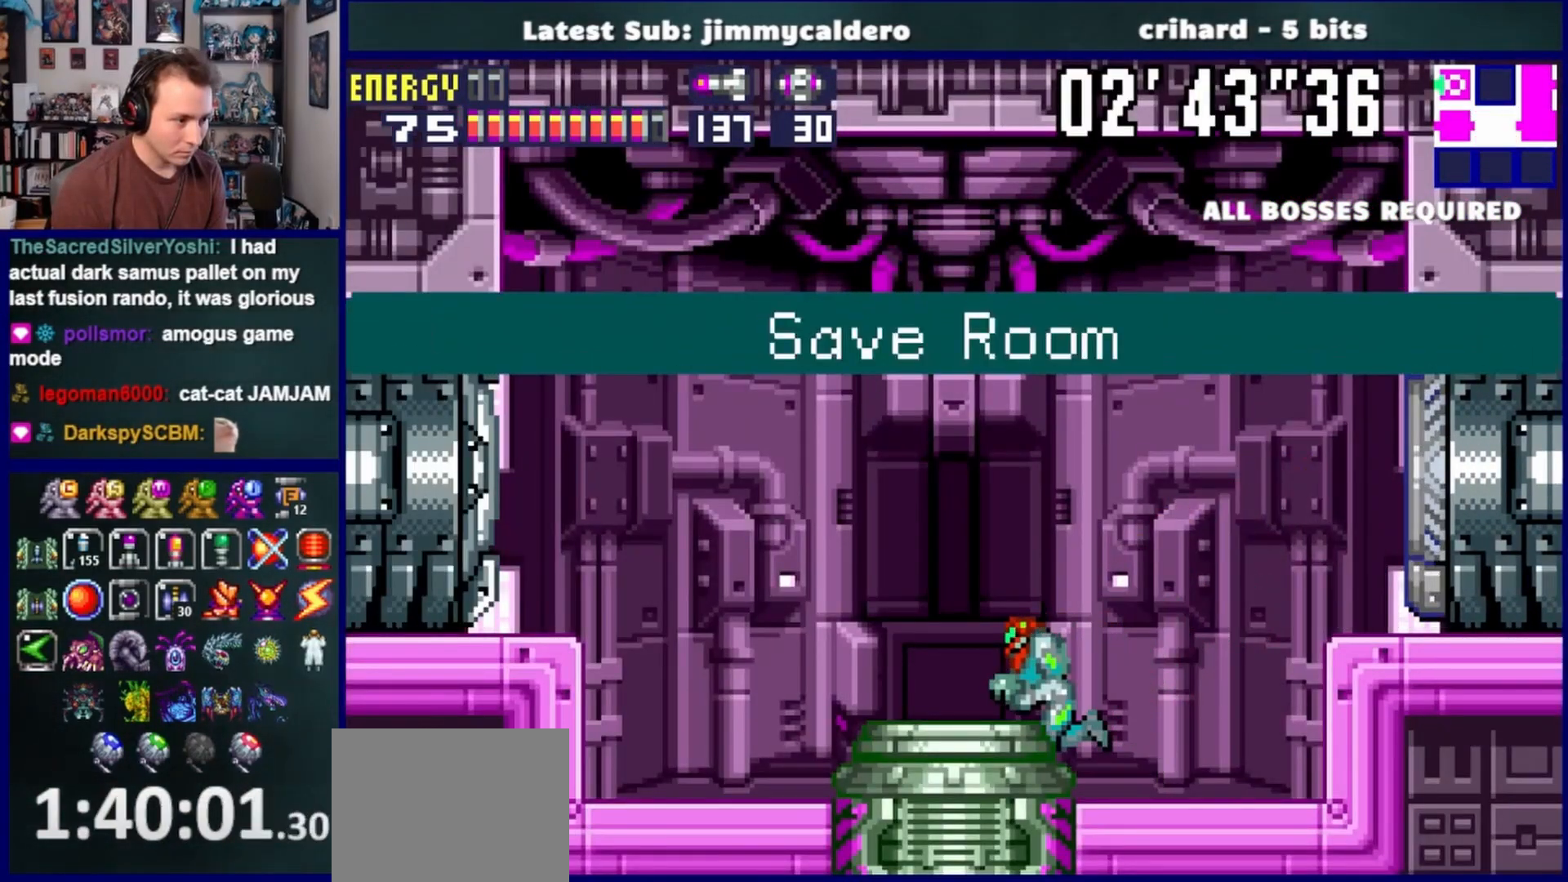
{"buttons": ["CROSS", "DPAD_LEFT"], "left_stick": "center", "right_stick": "center", "events": [[417, "CROSS", "down"]]}
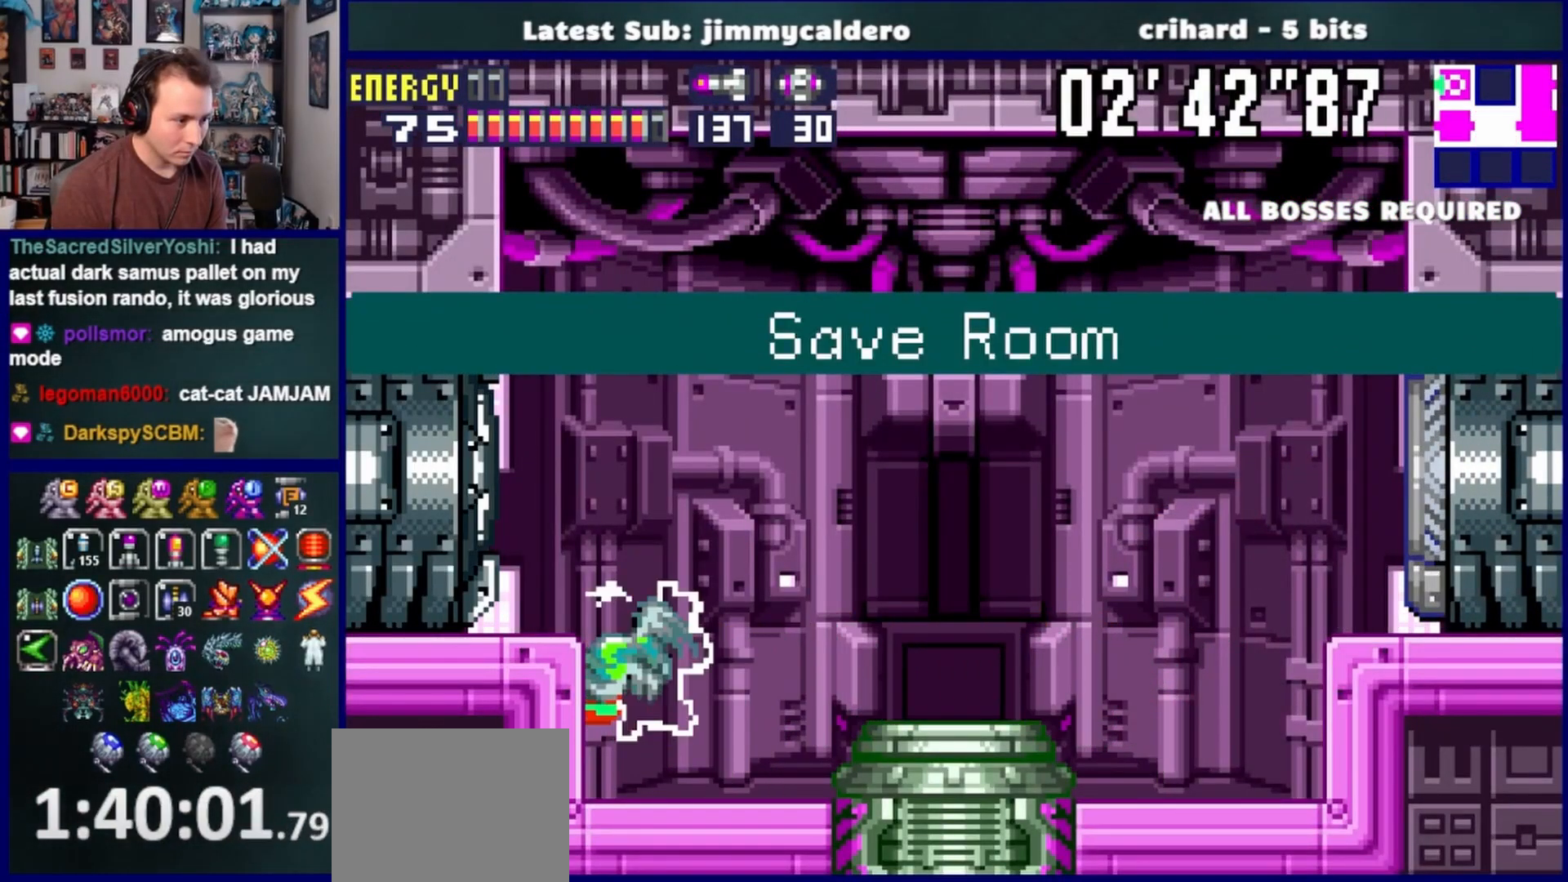
{"buttons": ["DPAD_LEFT"], "left_stick": "center", "right_stick": "center", "events": [[83, "SQUARE", "down"], [150, "CROSS", "up"], [183, "SQUARE", "up"]]}
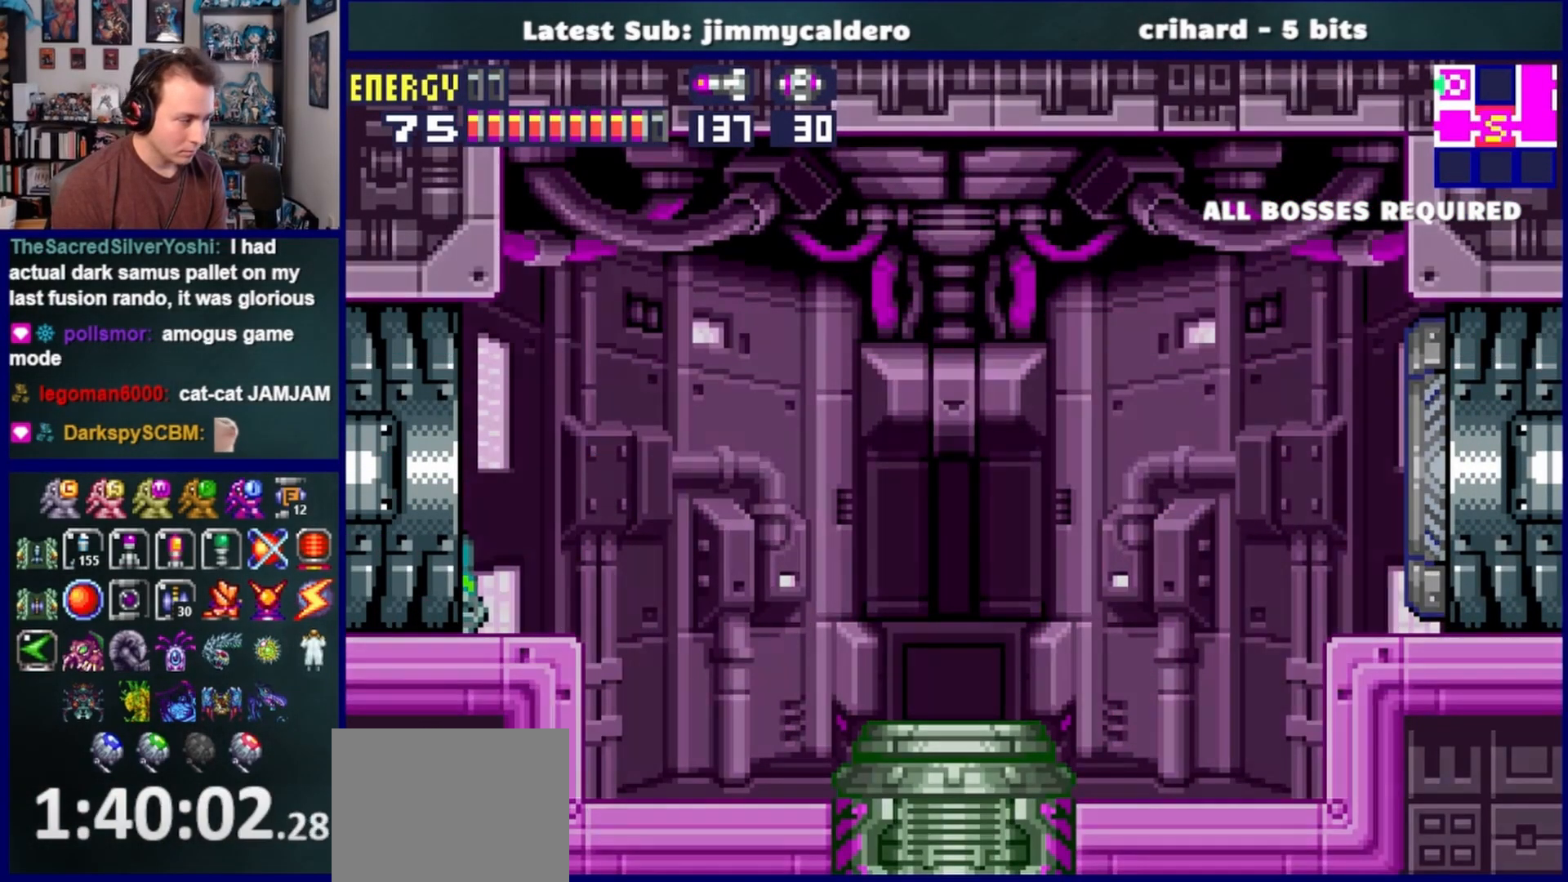
{"buttons": ["DPAD_LEFT"], "left_stick": "center", "right_stick": "center", "events": []}
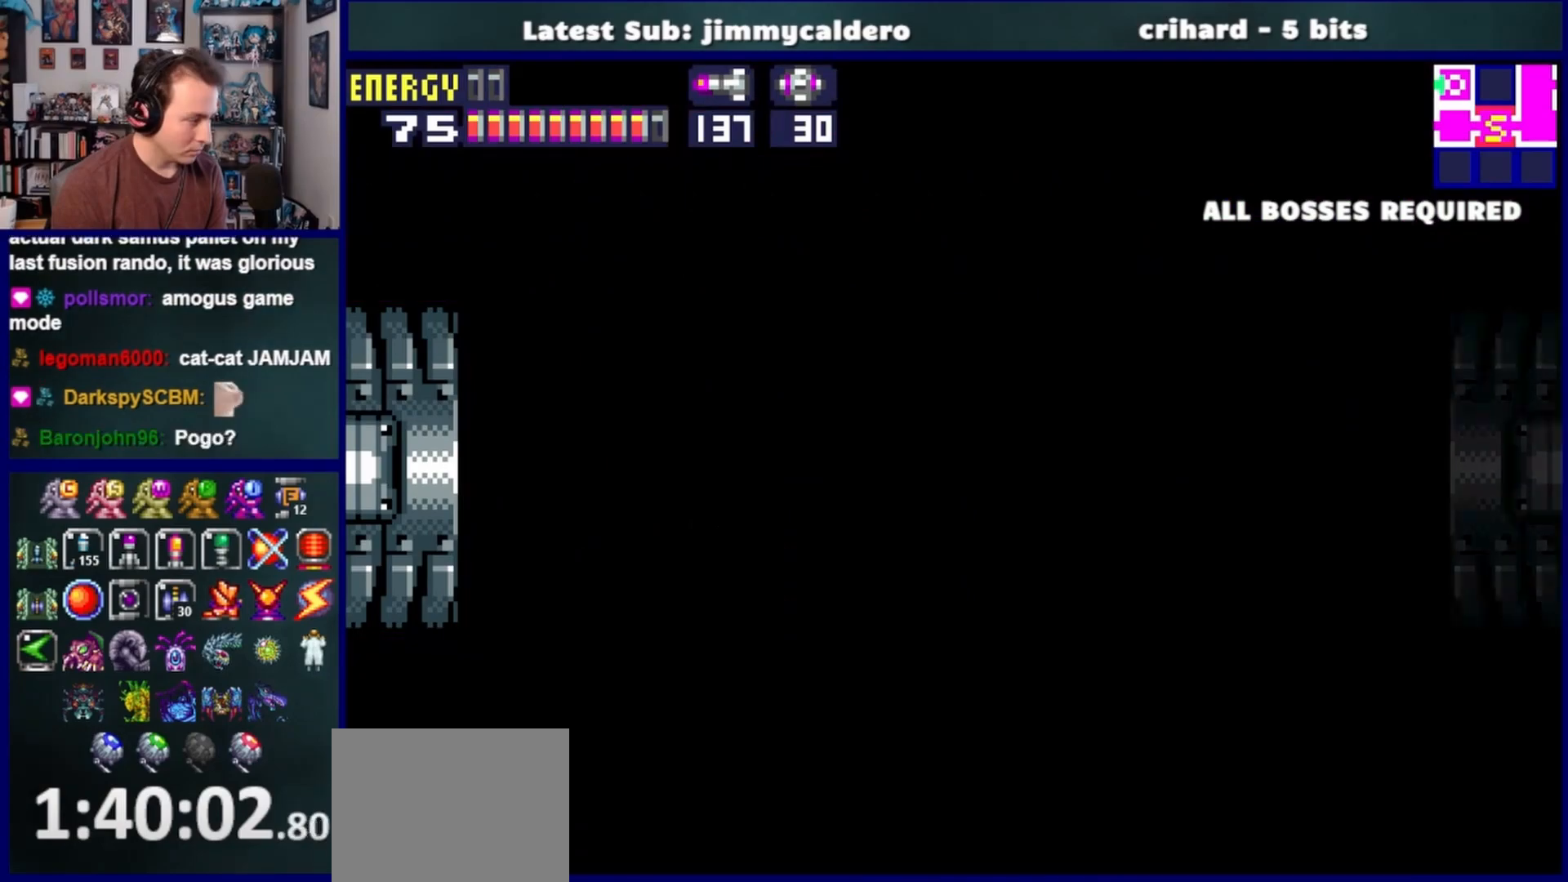
{"buttons": ["DPAD_LEFT"], "left_stick": "center", "right_stick": "center", "events": []}